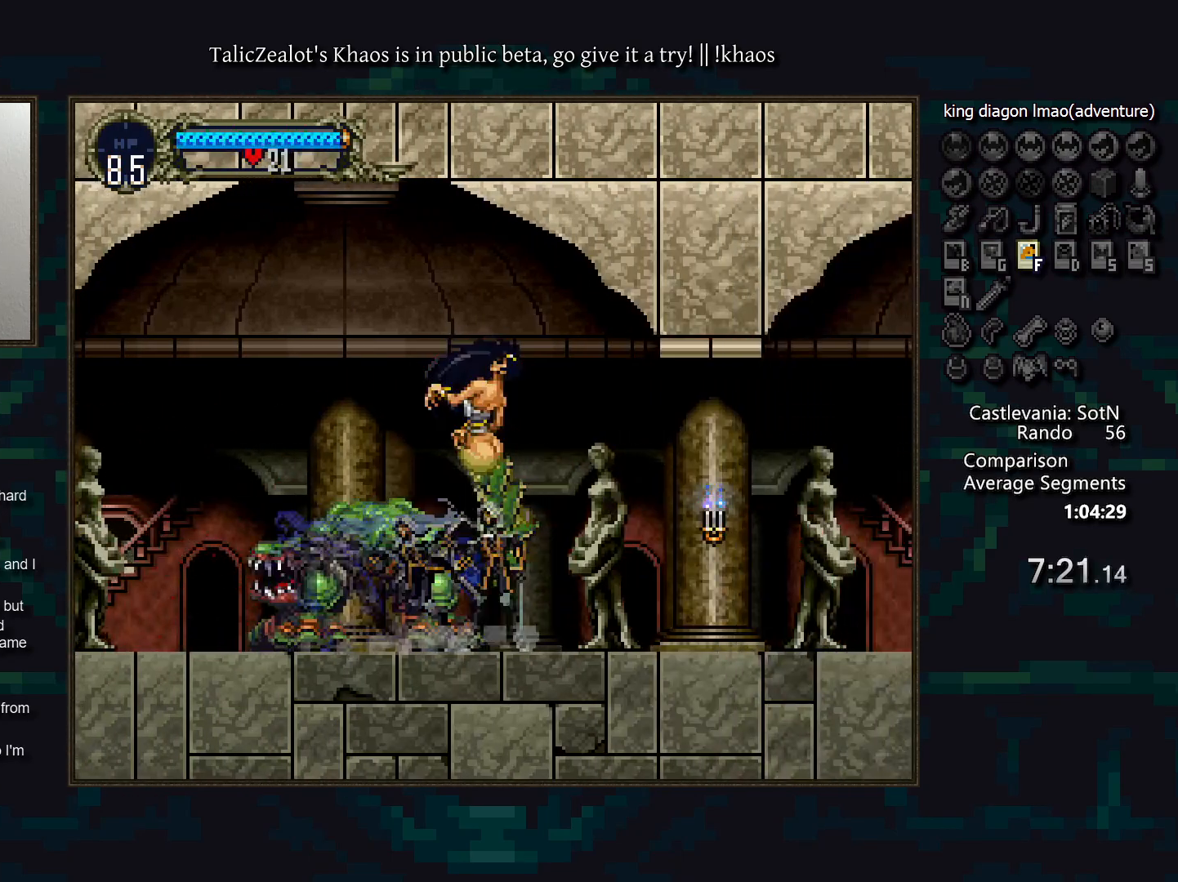
Gameplay with keyboard; each line is a JSON object with the keys held at the frame after it. "events" lists presses ("down") and releases ("up") of "a", "d", "down", "e", "f", "g", "left", "q", "r", "right", "s", "t", "up" and "w" between this image and that frame as [ms after this image, input, new state], when the widget could be followed in between. No other keys are recorded. Mouse input is not recorded.
{"keys": [], "events": [[17, "d", "up"], [83, "d", "down"], [133, "a", "down"], [167, "a", "up"], [167, "d", "up"], [233, "d", "down"], [283, "a", "down"], [300, "a", "up"], [333, "d", "up"], [383, "d", "down"], [417, "a", "down"], [483, "a", "up"], [500, "d", "up"]]}
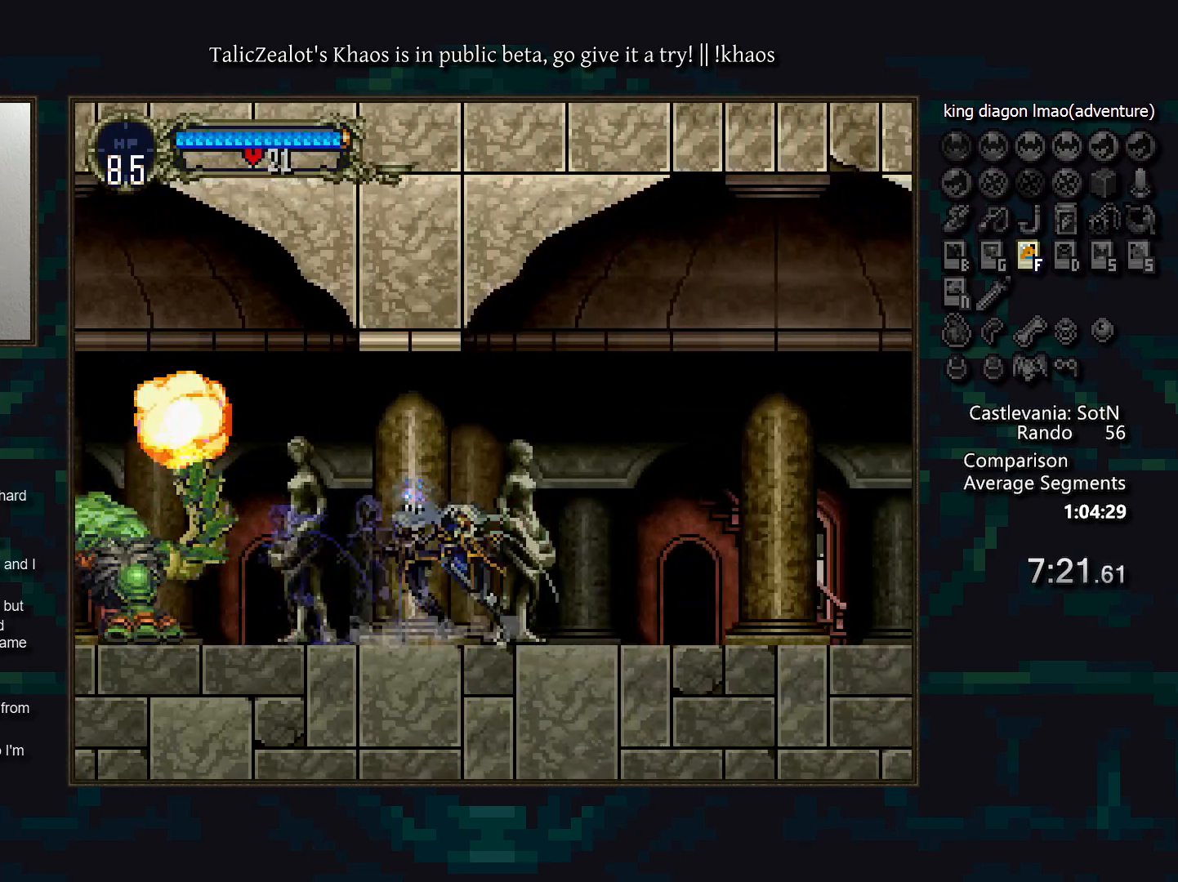
{"keys": [], "events": [[50, "d", "down"], [100, "a", "down"], [150, "a", "up"], [167, "d", "up"], [217, "d", "down"], [233, "a", "down"], [300, "a", "up"], [300, "d", "up"], [350, "d", "down"], [383, "a", "down"], [450, "a", "up"], [467, "d", "up"]]}
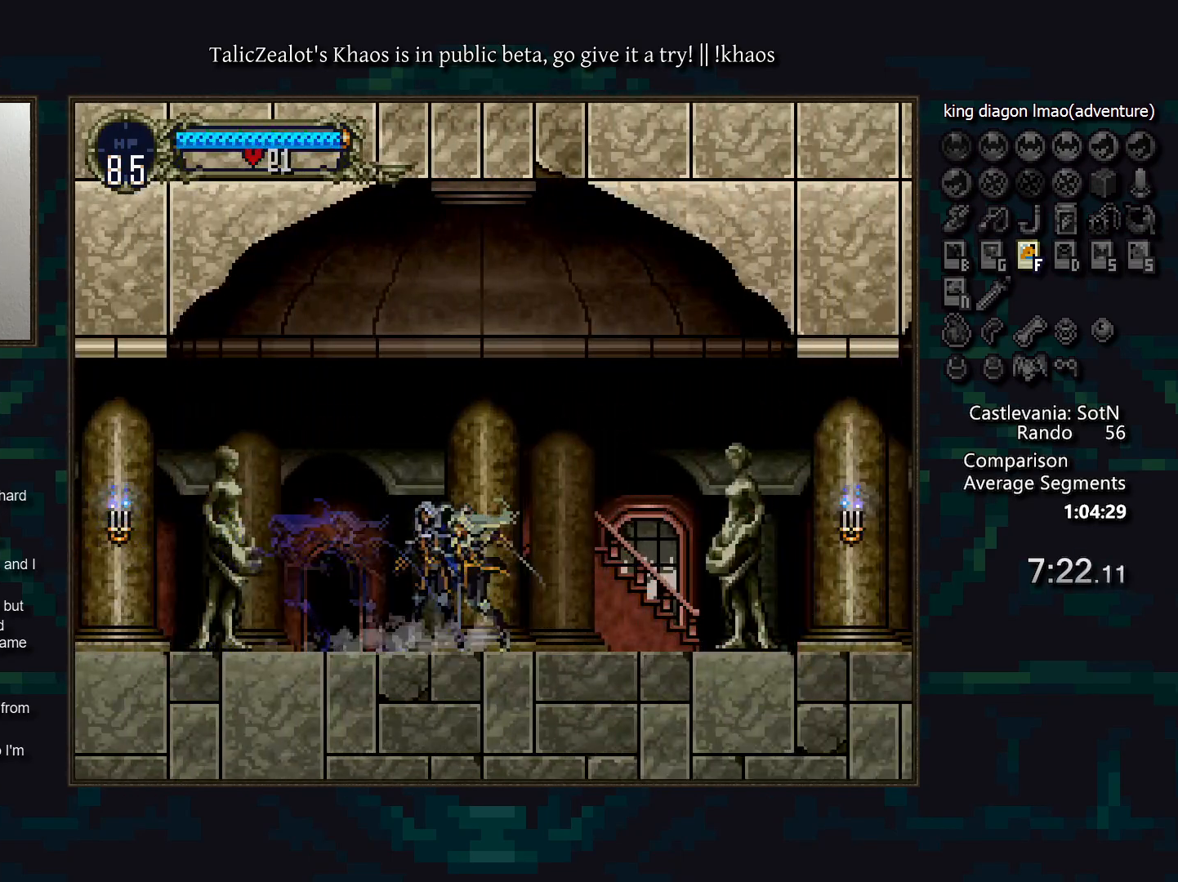
{"keys": [], "events": [[17, "d", "down"], [50, "a", "down"], [117, "a", "up"], [117, "d", "up"], [183, "d", "down"], [233, "a", "down"], [250, "a", "up"], [283, "d", "up"], [333, "d", "down"], [383, "a", "down"], [433, "a", "up"], [450, "d", "up"]]}
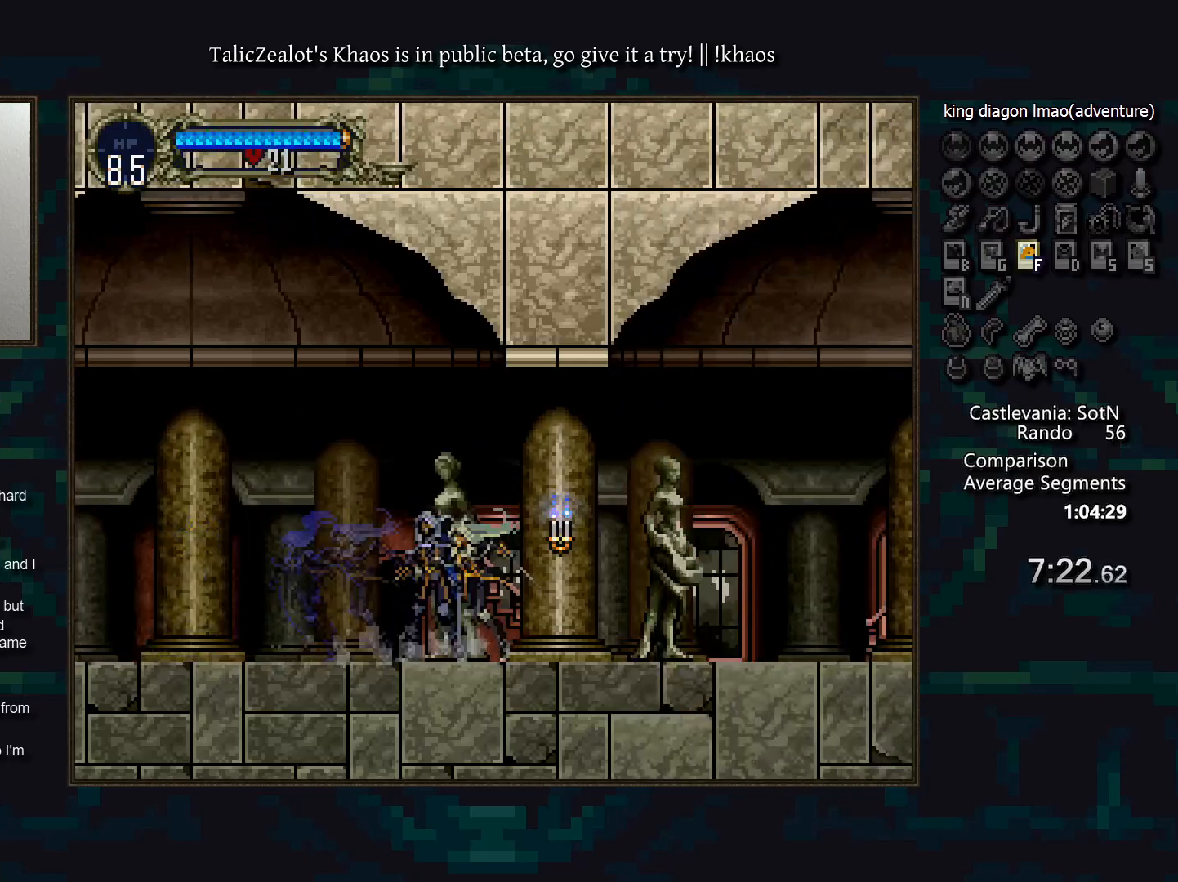
{"keys": ["d"], "events": [[33, "d", "down"], [50, "a", "down"], [100, "a", "up"], [133, "d", "up"], [183, "d", "down"], [217, "a", "down"], [267, "a", "up"], [267, "d", "up"], [350, "d", "down"], [367, "a", "down"], [433, "a", "up"], [433, "d", "up"], [483, "d", "down"]]}
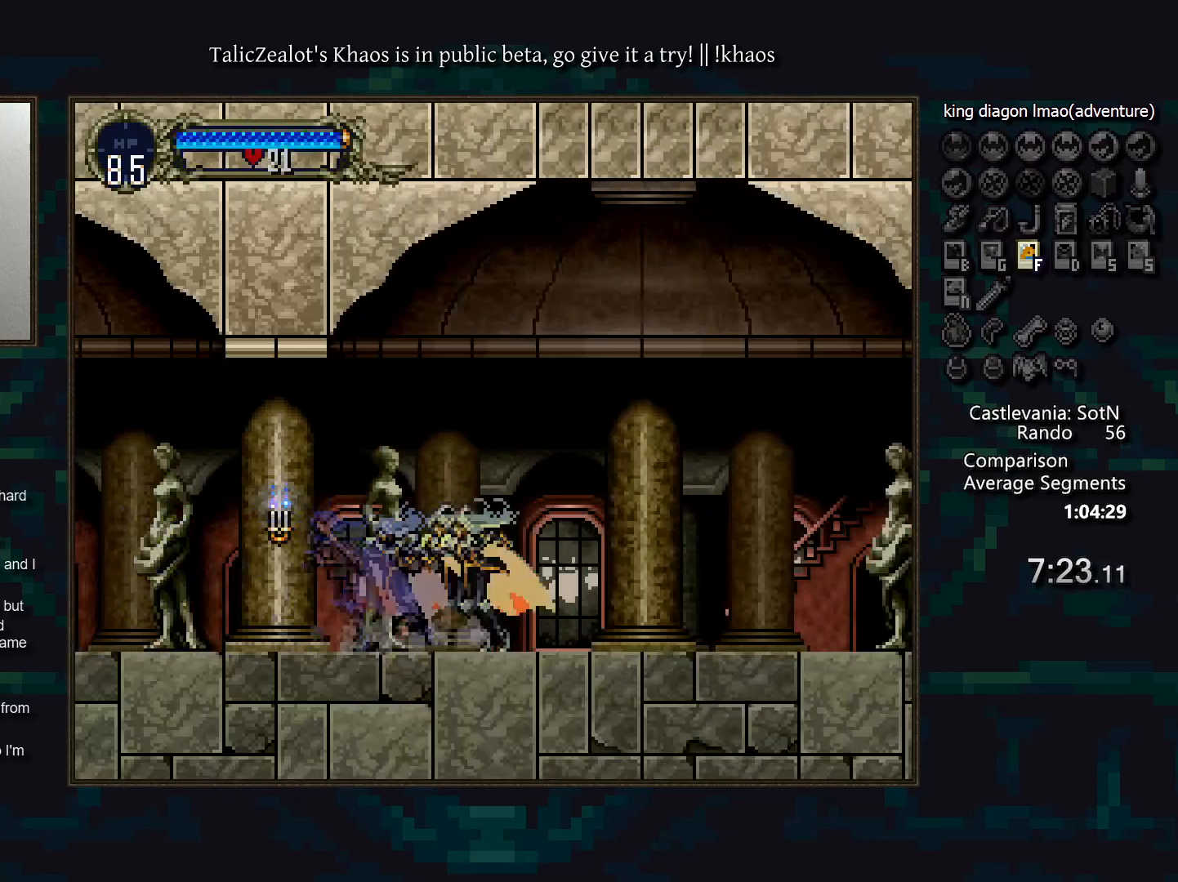
{"keys": ["a", "d"], "events": [[33, "a", "down"], [67, "a", "up"], [67, "d", "up"], [150, "d", "down"], [167, "a", "down"], [233, "a", "up"], [233, "d", "up"], [317, "d", "down"], [367, "a", "down"], [383, "a", "up"], [400, "d", "up"], [450, "d", "down"], [467, "a", "down"]]}
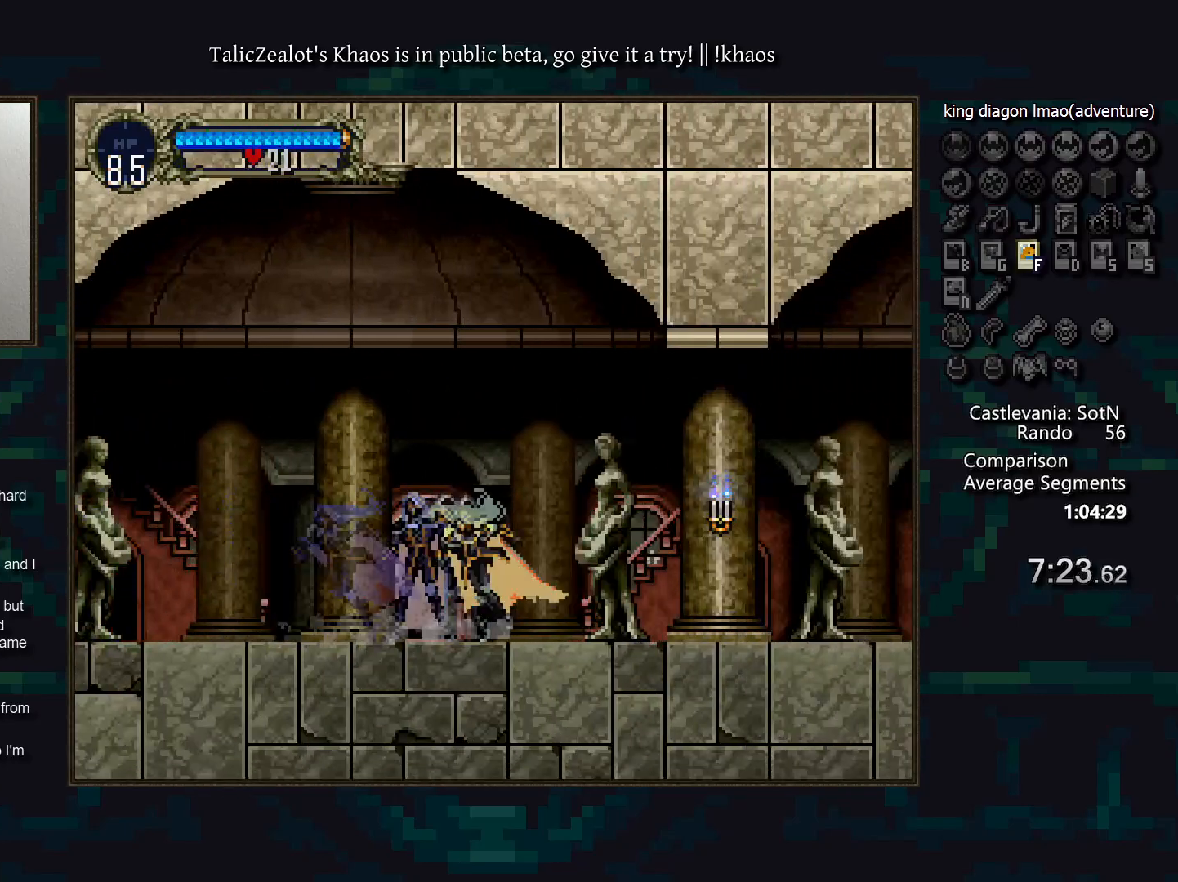
{"keys": [], "events": [[50, "a", "up"], [50, "d", "up"], [133, "d", "down"], [167, "a", "down"], [183, "a", "up"], [217, "d", "up"], [267, "d", "down"], [317, "a", "down"], [350, "a", "up"], [383, "d", "up"], [433, "d", "down"], [483, "d", "up"]]}
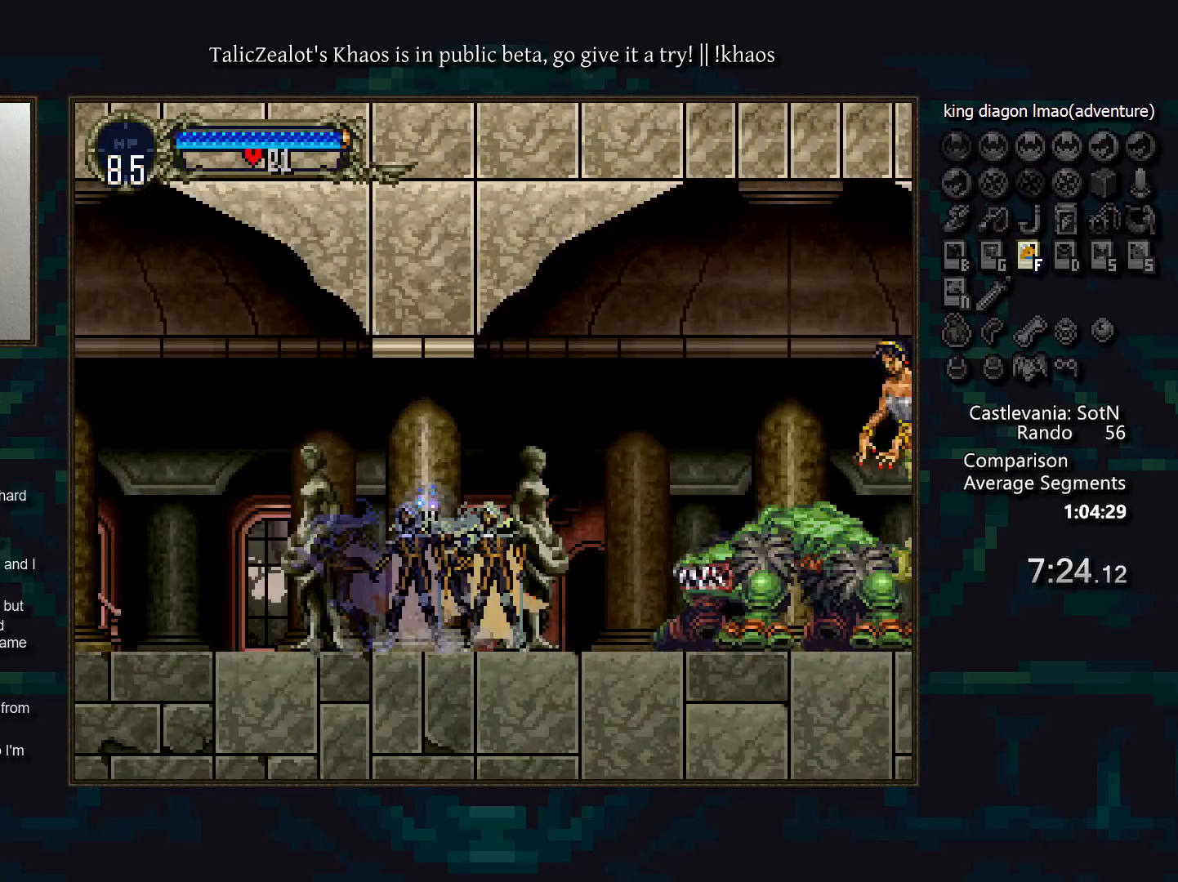
{"keys": [], "events": [[33, "right", "down"], [133, "s", "down"], [167, "right", "up"], [167, "s", "up"], [233, "down", "down"], [283, "f", "down"], [333, "f", "up"], [367, "down", "up"]]}
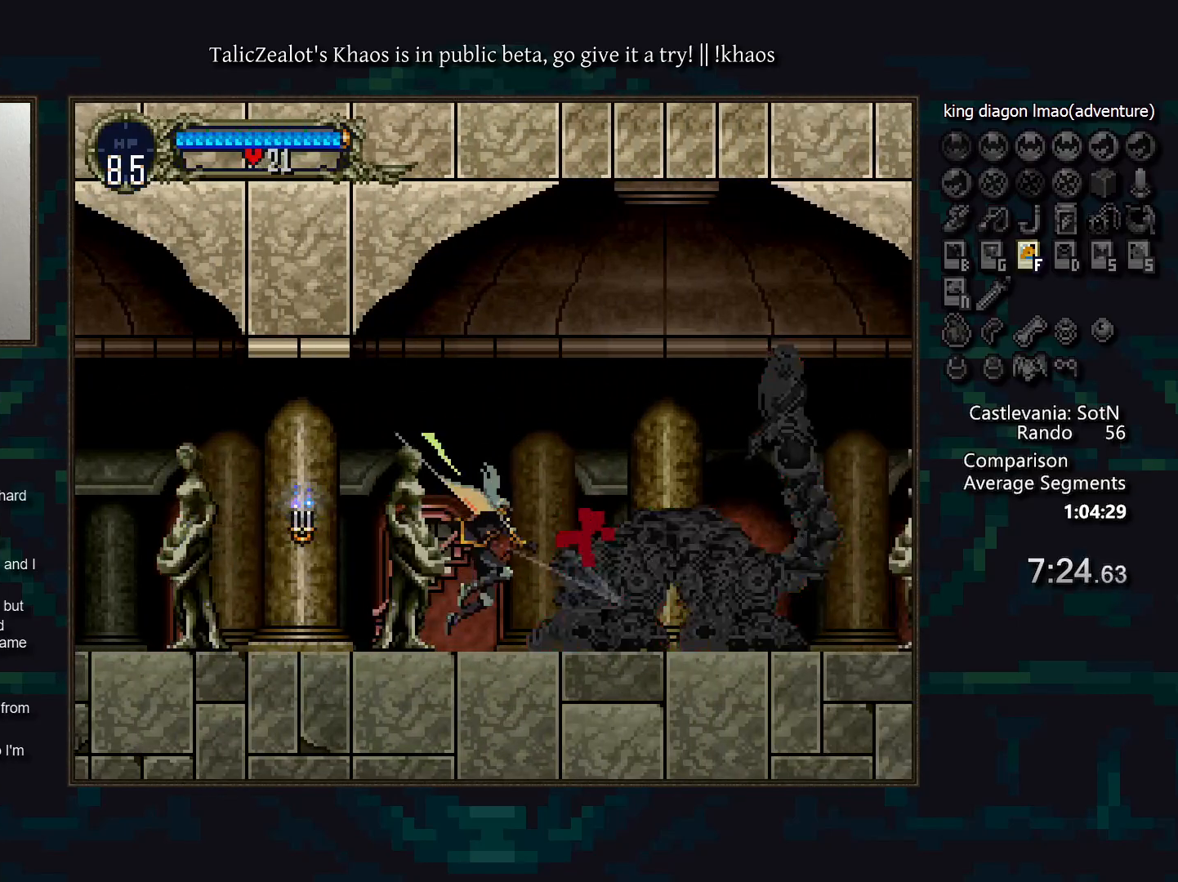
{"keys": ["a", "left"], "events": [[17, "s", "down"], [67, "s", "up"], [167, "f", "down"], [183, "down", "down"], [250, "f", "up"], [300, "right", "down"], [317, "down", "up"], [417, "left", "down"], [433, "a", "down"], [433, "right", "up"]]}
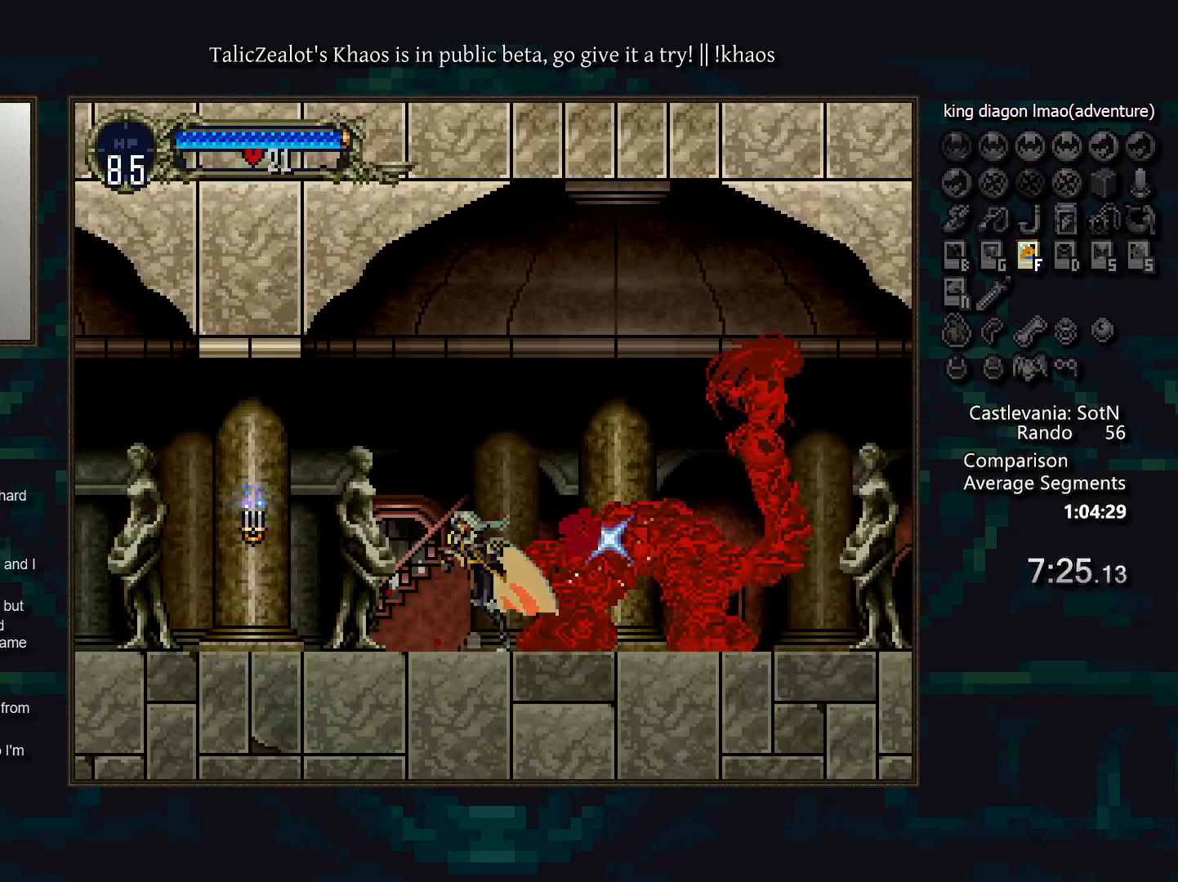
{"keys": [], "events": [[17, "a", "up"], [50, "d", "down"], [67, "left", "up"], [83, "a", "down"], [100, "a", "up"], [133, "d", "up"], [200, "d", "down"], [233, "a", "down"], [267, "a", "up"], [300, "d", "up"], [350, "d", "down"], [400, "a", "down"], [433, "a", "up"], [433, "d", "up"]]}
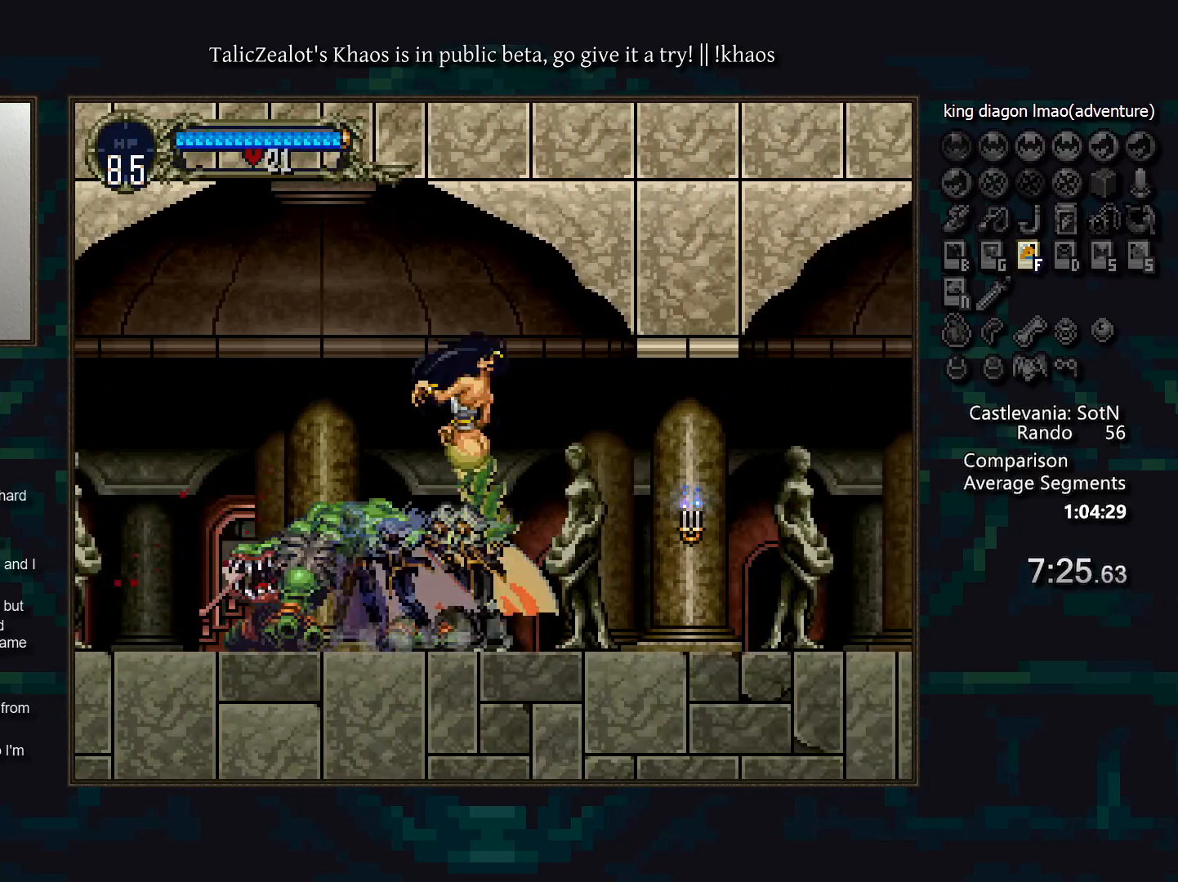
{"keys": ["d"], "events": [[17, "d", "down"], [33, "a", "down"], [117, "a", "up"], [117, "d", "up"], [183, "d", "down"], [233, "a", "down"], [283, "a", "up"], [283, "d", "up"], [333, "d", "down"], [383, "a", "down"], [450, "a", "up"], [450, "d", "up"], [500, "d", "down"]]}
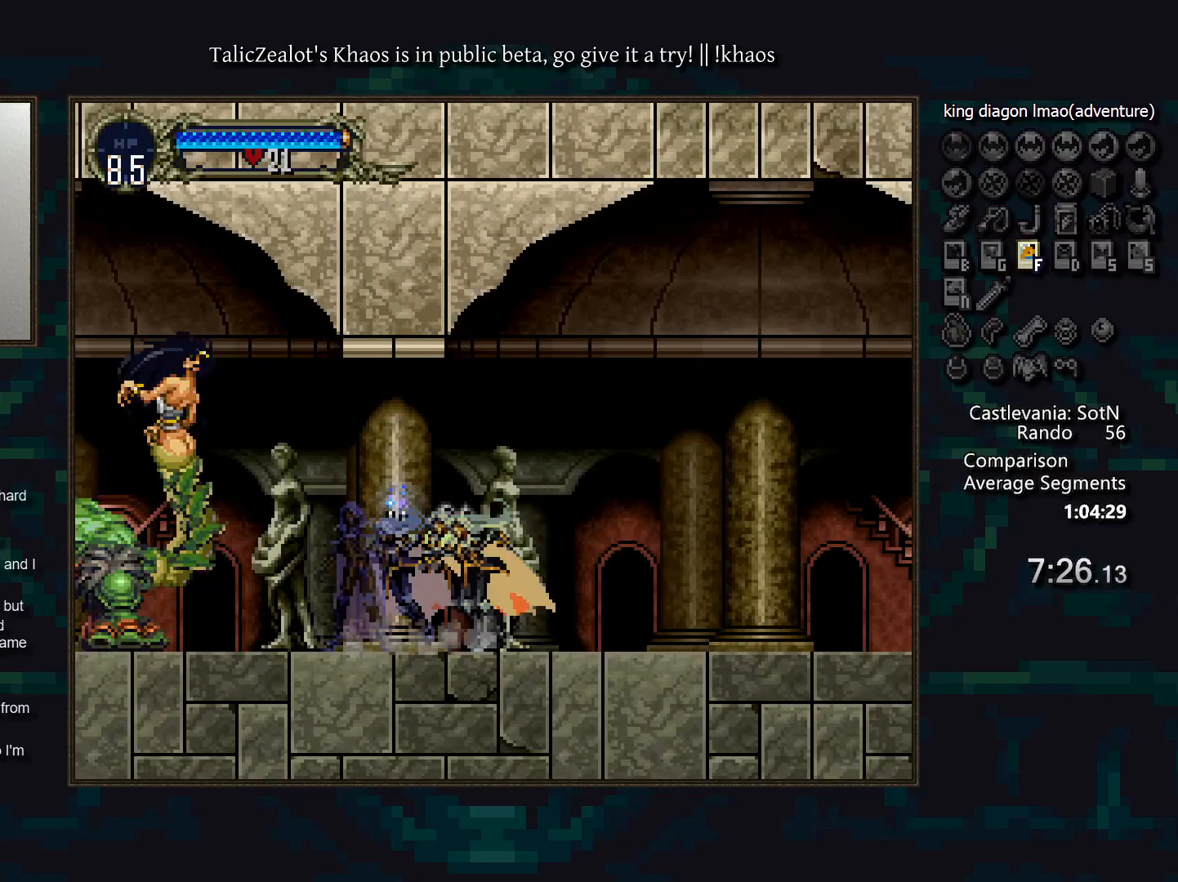
{"keys": [], "events": [[33, "a", "down"], [83, "a", "up"], [117, "d", "up"], [183, "d", "down"], [217, "a", "down"], [267, "a", "up"], [267, "d", "up"], [350, "d", "down"], [383, "a", "down"], [433, "a", "up"], [433, "d", "up"]]}
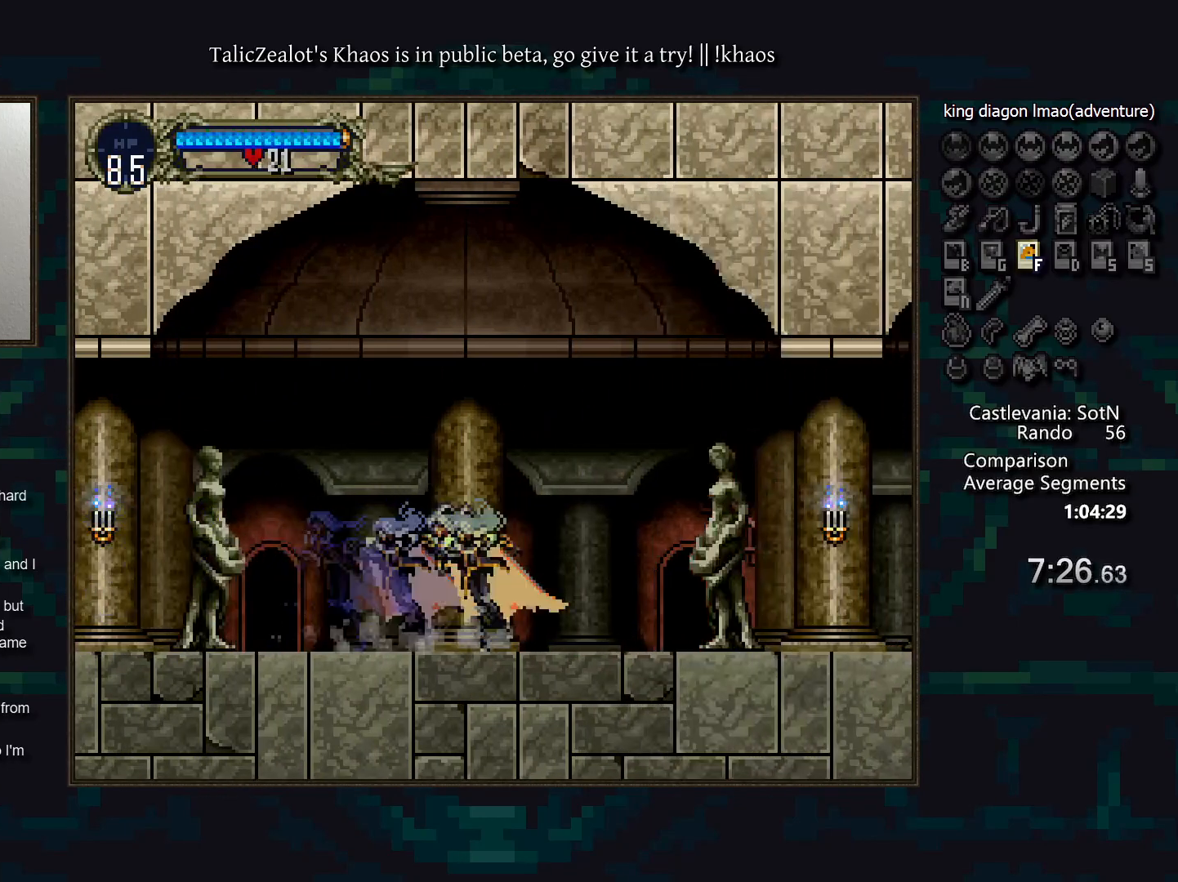
{"keys": ["d"], "events": [[17, "d", "down"], [83, "d", "up"], [167, "d", "down"], [200, "a", "down"], [250, "a", "up"], [250, "d", "up"], [333, "d", "down"], [367, "a", "down"], [417, "a", "up"], [417, "d", "up"], [500, "d", "down"]]}
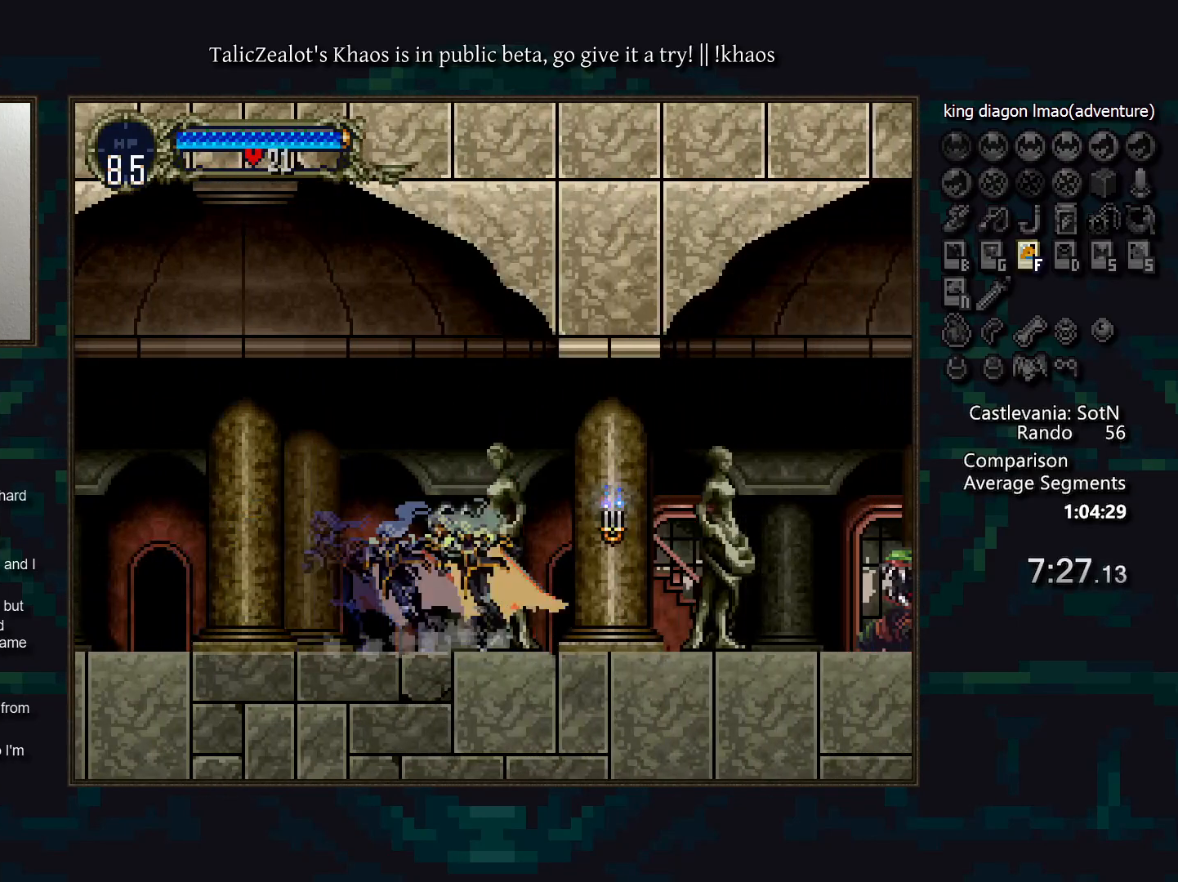
{"keys": ["right", "s"], "events": [[17, "a", "down"], [67, "a", "up"], [100, "d", "up"], [150, "d", "down"], [183, "a", "down"], [233, "a", "up"], [233, "d", "up"], [317, "d", "down"], [350, "a", "down"], [400, "a", "up"], [400, "d", "up"], [450, "right", "down"], [500, "s", "down"]]}
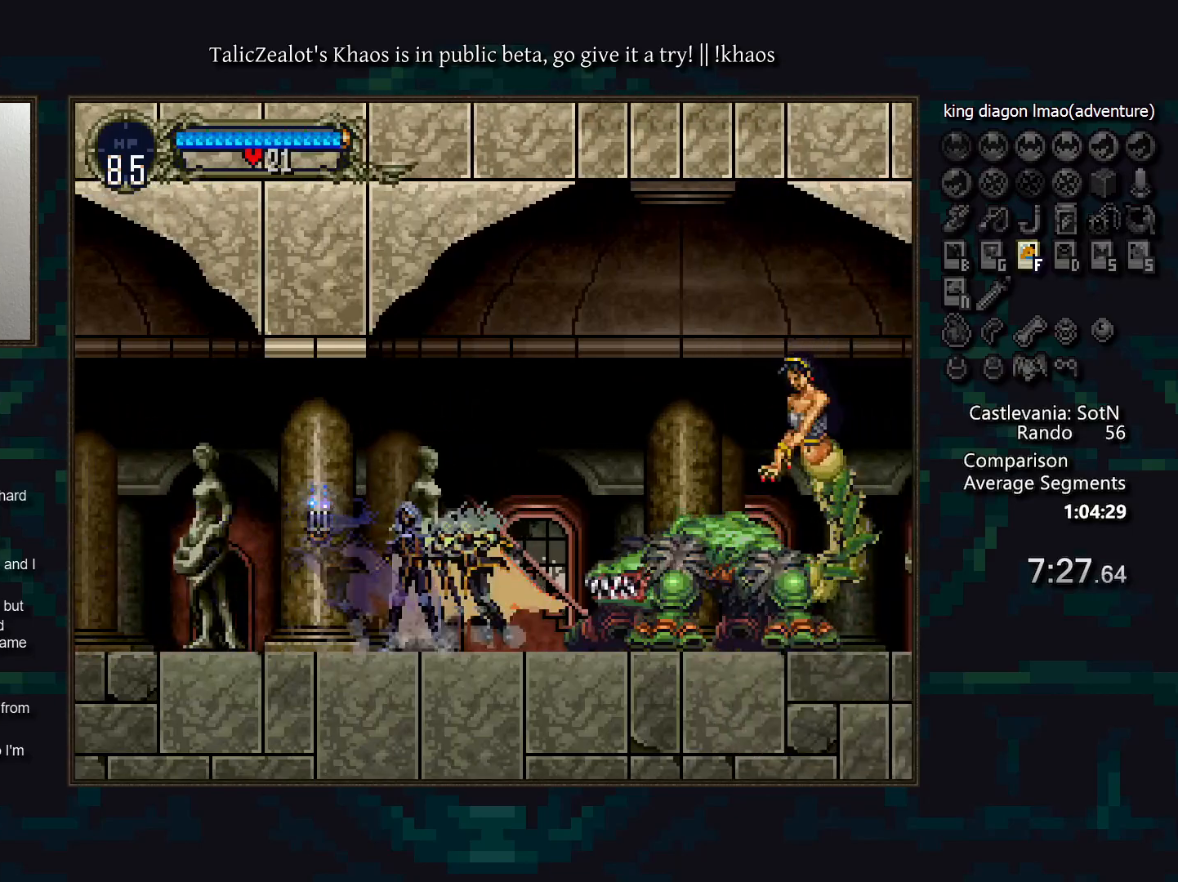
{"keys": [], "events": [[67, "s", "up"], [83, "down", "down"], [83, "right", "up"], [183, "f", "down"], [217, "down", "up"], [233, "f", "up"], [450, "s", "down"], [500, "s", "up"]]}
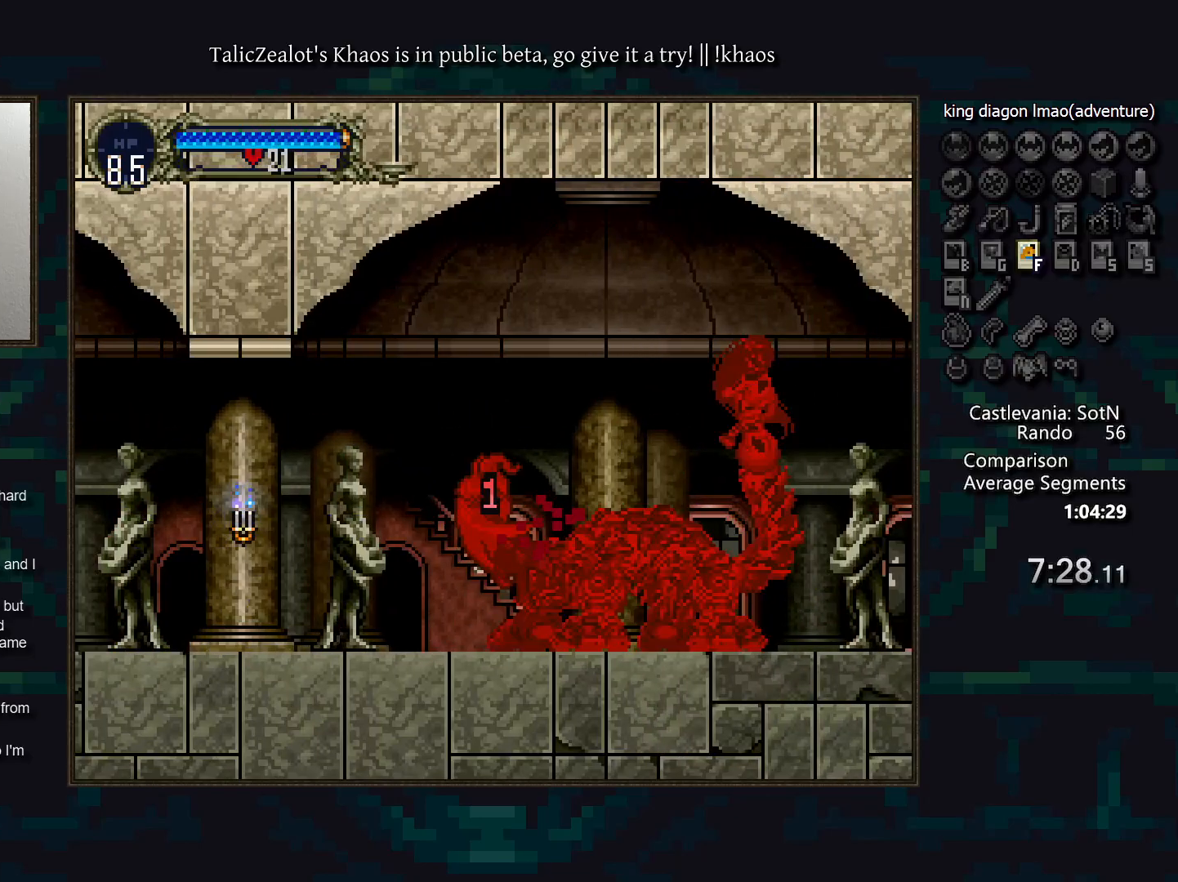
{"keys": ["right"], "events": [[100, "down", "down"], [117, "f", "down"], [183, "f", "up"], [233, "down", "up"], [233, "right", "down"], [400, "s", "down"], [500, "s", "up"]]}
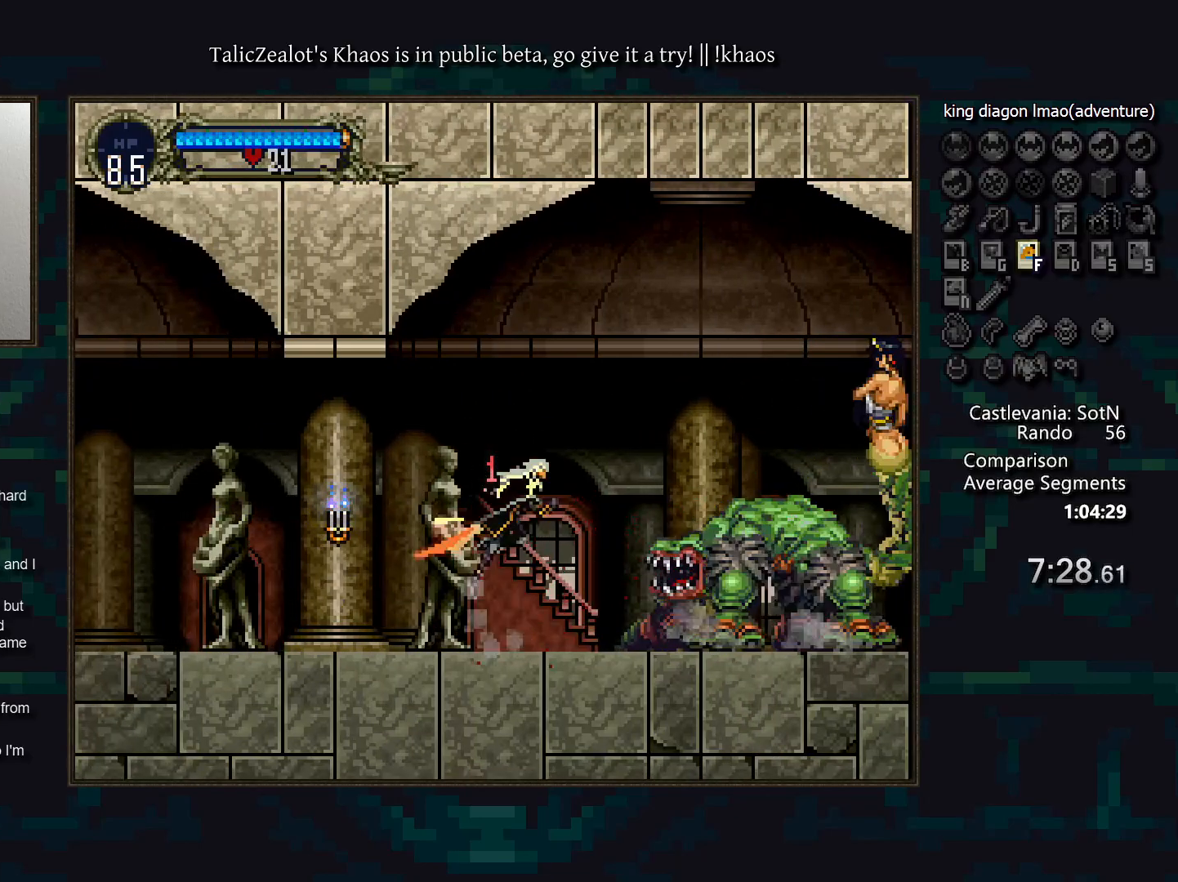
{"keys": ["a", "left"], "events": [[150, "down", "down"], [217, "f", "down"], [283, "f", "up"], [350, "down", "up"], [383, "left", "down"], [400, "right", "up"], [483, "a", "down"]]}
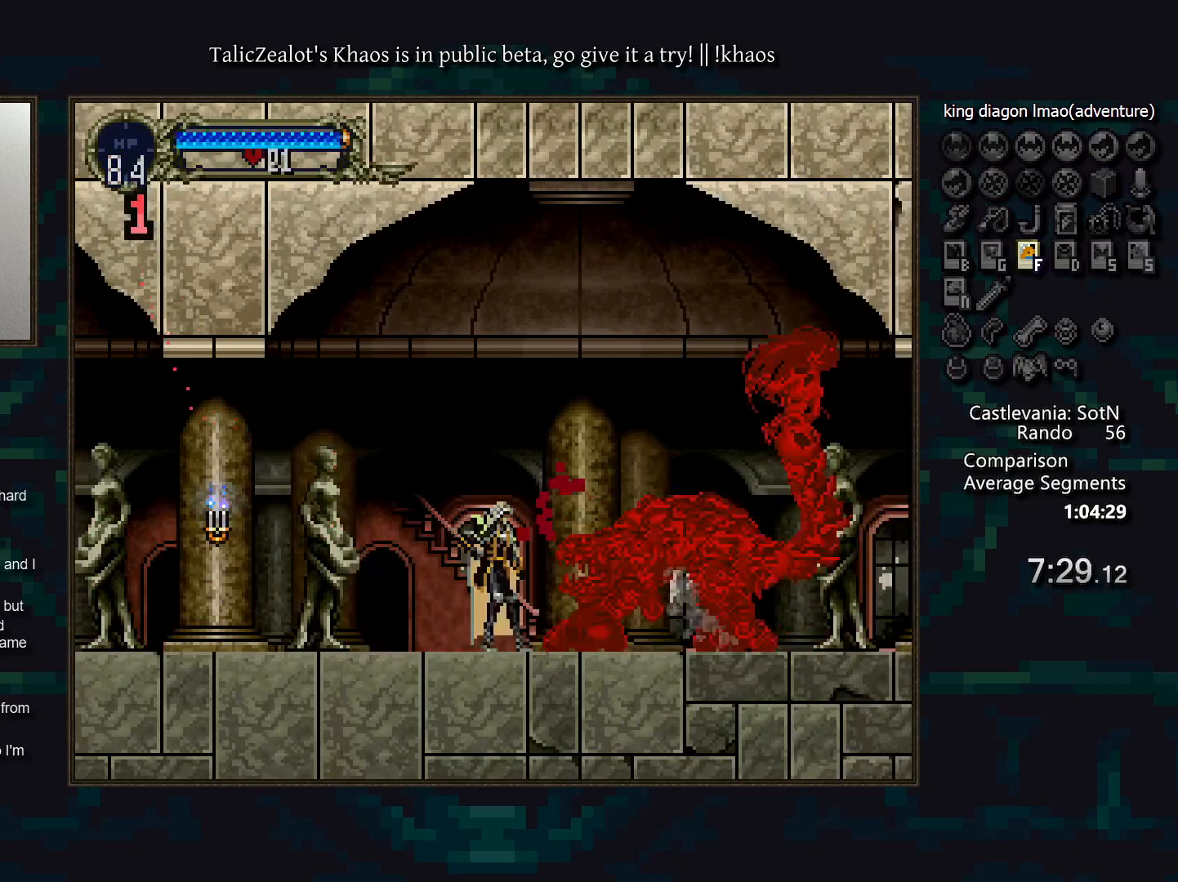
{"keys": ["d"], "events": [[67, "a", "up"], [67, "left", "up"], [100, "d", "down"], [133, "a", "down"], [183, "a", "up"], [217, "d", "up"], [233, "d", "down"], [267, "a", "down"], [350, "a", "up"], [350, "d", "up"], [400, "d", "down"], [433, "a", "down"], [483, "a", "up"]]}
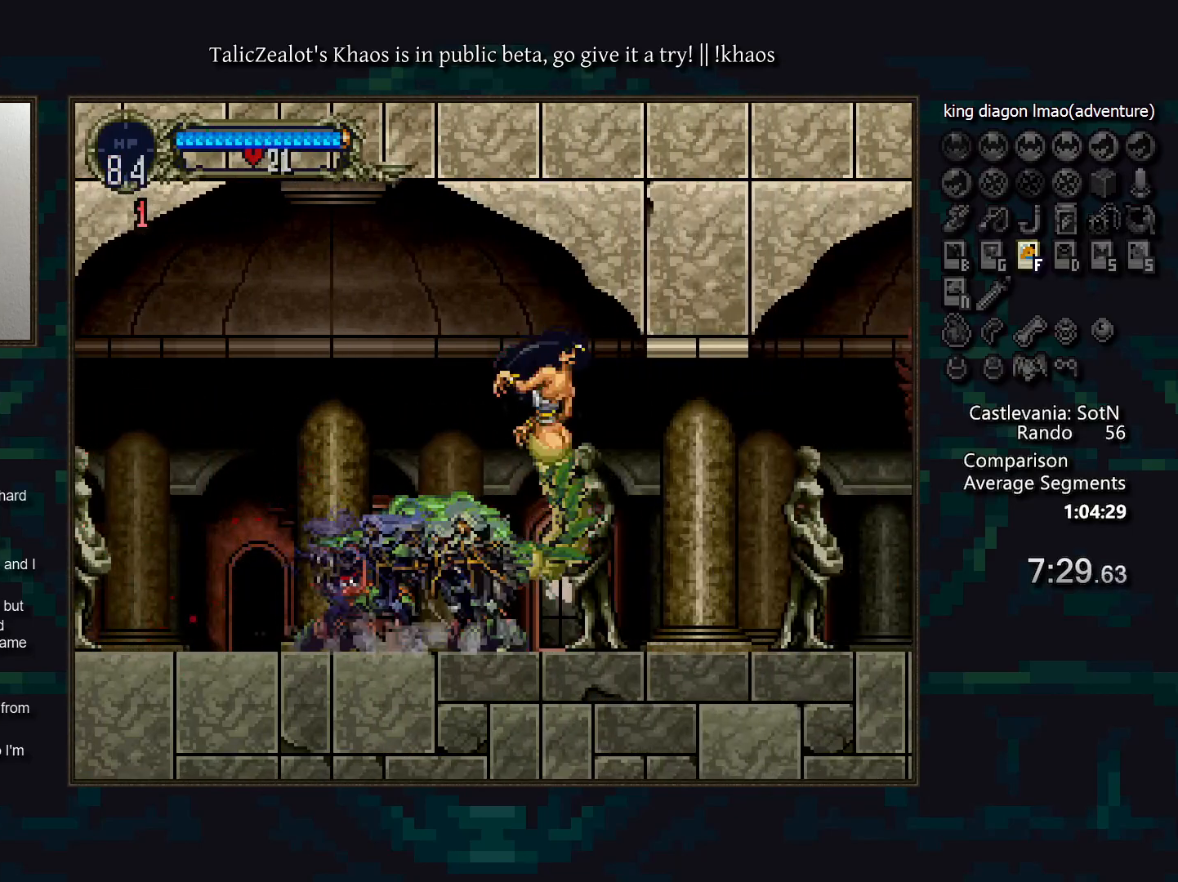
{"keys": [], "events": [[17, "d", "up"], [67, "d", "down"], [83, "a", "down"], [133, "a", "up"], [150, "d", "up"], [200, "d", "down"], [250, "a", "down"], [300, "a", "up"], [300, "d", "up"], [367, "d", "down"], [417, "a", "down"], [433, "a", "up"], [467, "d", "up"]]}
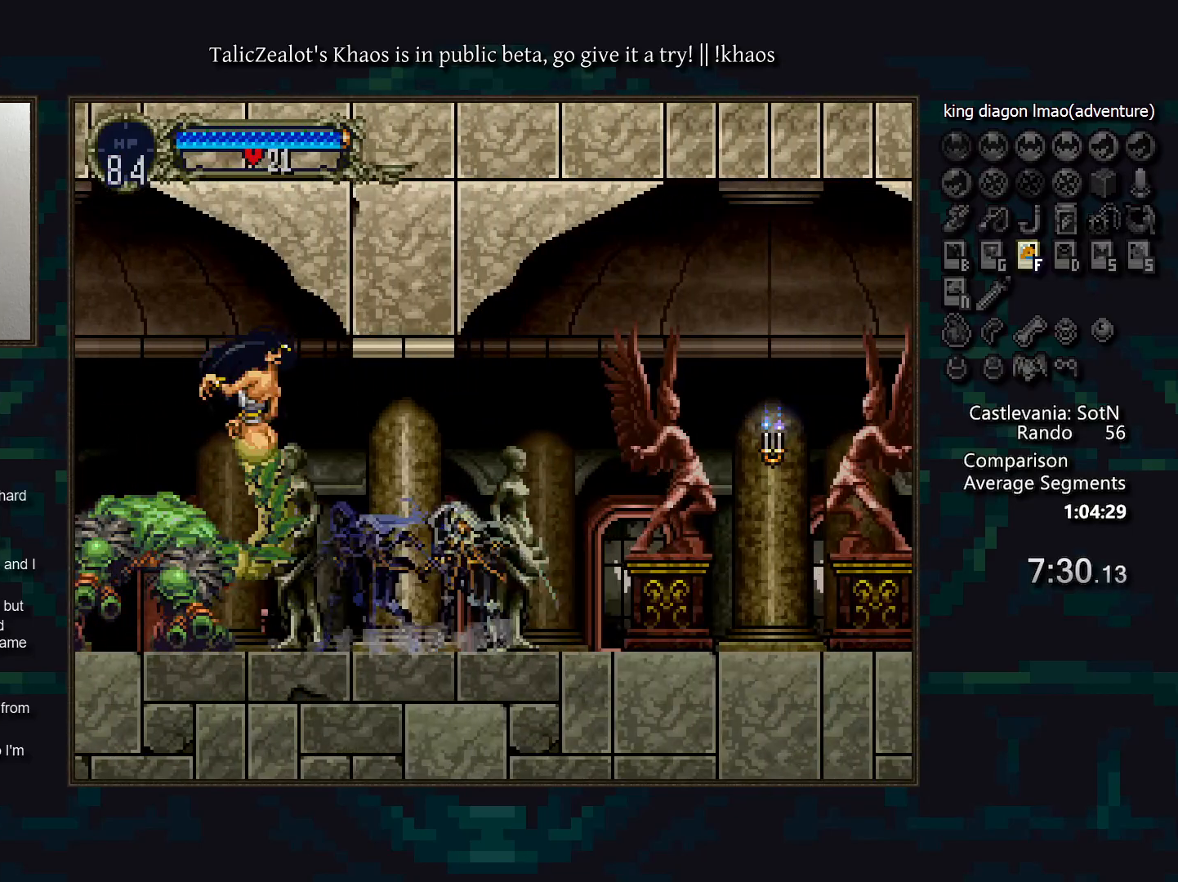
{"keys": ["d"], "events": [[33, "d", "down"], [50, "a", "down"], [100, "a", "up"], [100, "d", "up"], [183, "d", "down"], [217, "a", "down"], [233, "a", "up"], [267, "d", "up"], [350, "d", "down"], [367, "a", "down"], [433, "a", "up"], [433, "d", "up"], [483, "d", "down"]]}
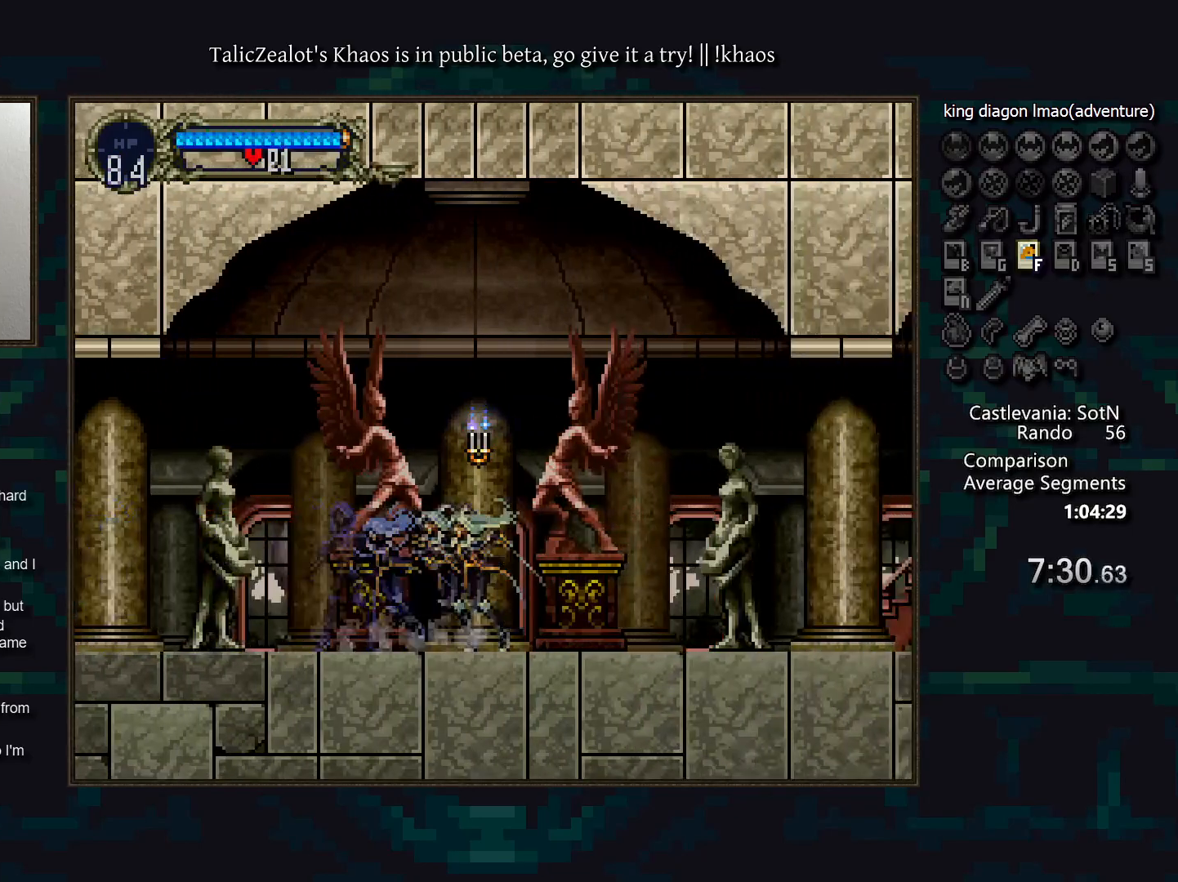
{"keys": ["a", "d"], "events": [[33, "a", "down"], [83, "a", "up"], [100, "d", "up"], [150, "d", "down"], [167, "a", "down"], [217, "a", "up"], [267, "d", "up"], [317, "d", "down"], [333, "a", "down"], [383, "a", "up"], [417, "d", "up"], [450, "d", "down"], [500, "a", "down"]]}
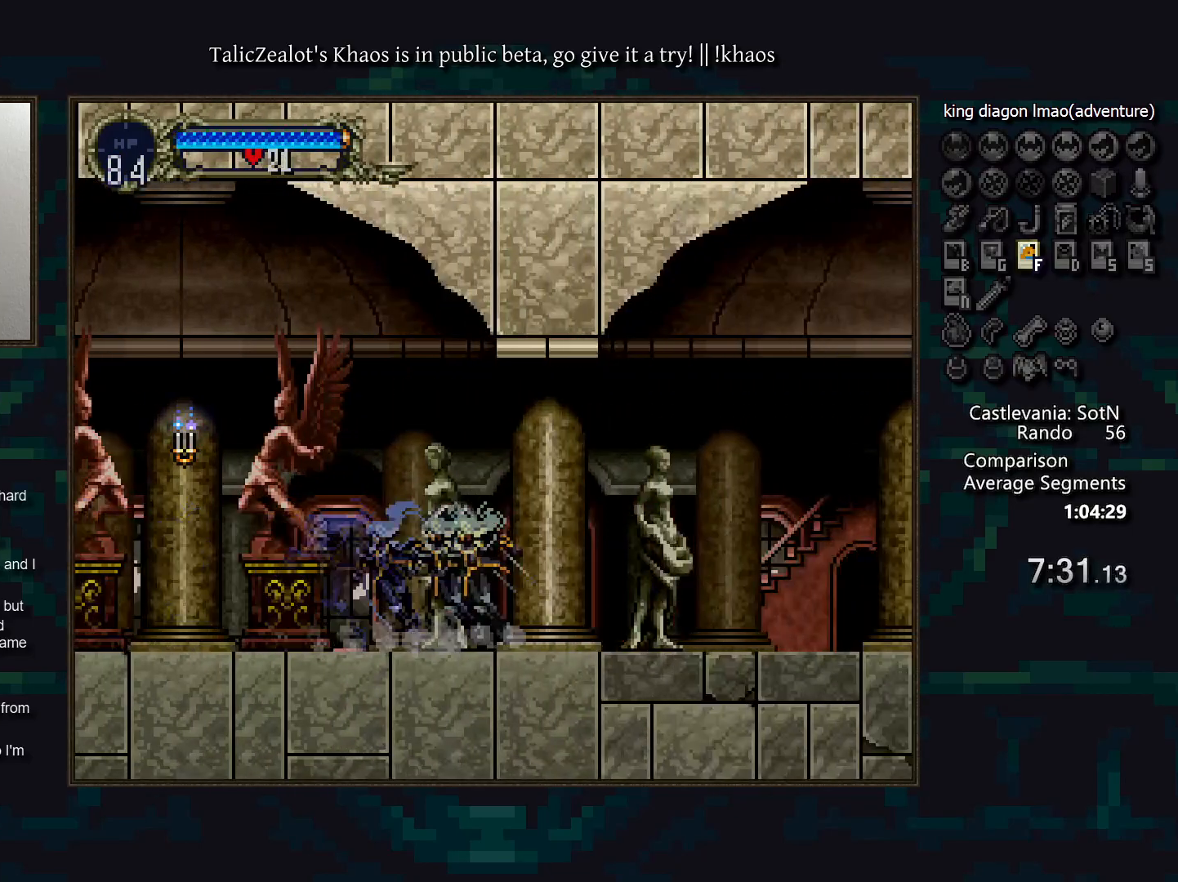
{"keys": ["a", "d"], "events": [[50, "a", "up"], [67, "d", "up"], [133, "d", "down"], [167, "a", "down"], [217, "a", "up"], [217, "d", "up"], [267, "d", "down"], [317, "a", "down"], [350, "a", "up"], [383, "d", "up"], [433, "d", "down"], [467, "a", "down"]]}
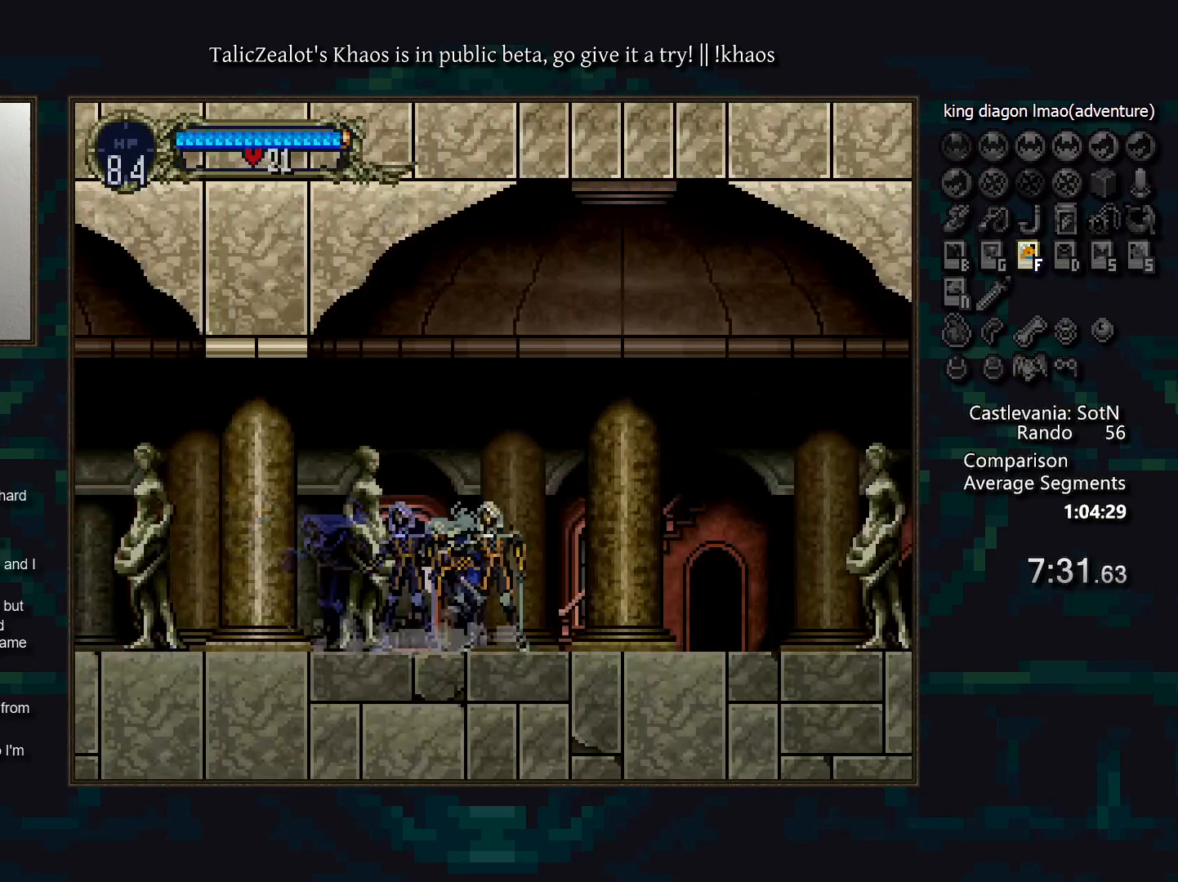
{"keys": ["a", "d"], "events": [[17, "a", "up"], [50, "d", "up"], [67, "d", "down"], [117, "a", "down"], [150, "a", "up"], [183, "d", "up"], [267, "d", "down"], [283, "a", "down"], [350, "a", "up"], [367, "d", "up"], [400, "d", "down"], [450, "a", "down"]]}
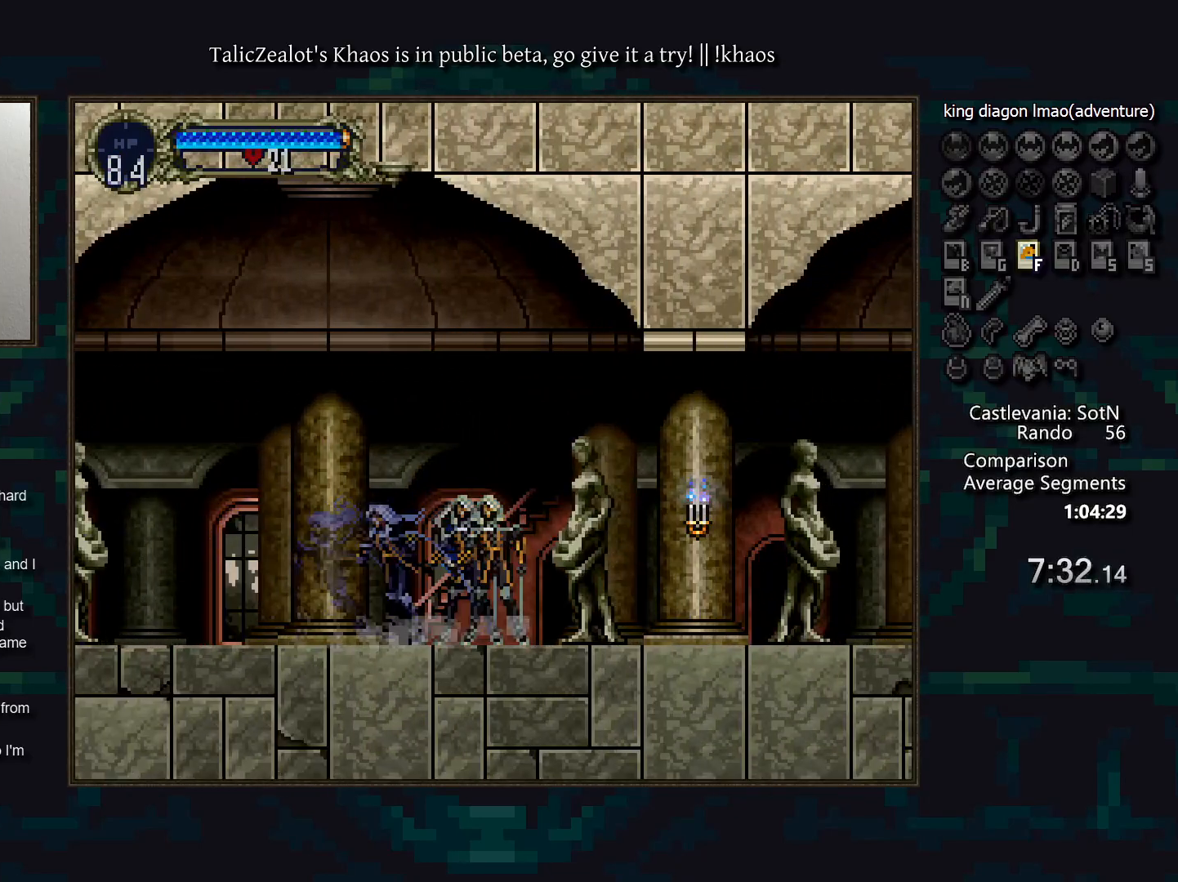
{"keys": ["d"], "events": [[33, "a", "up"], [33, "d", "up"], [67, "d", "down"], [117, "a", "down"], [150, "a", "up"], [167, "d", "up"], [200, "d", "down"], [250, "a", "down"], [283, "a", "up"], [383, "a", "down"], [433, "a", "up"]]}
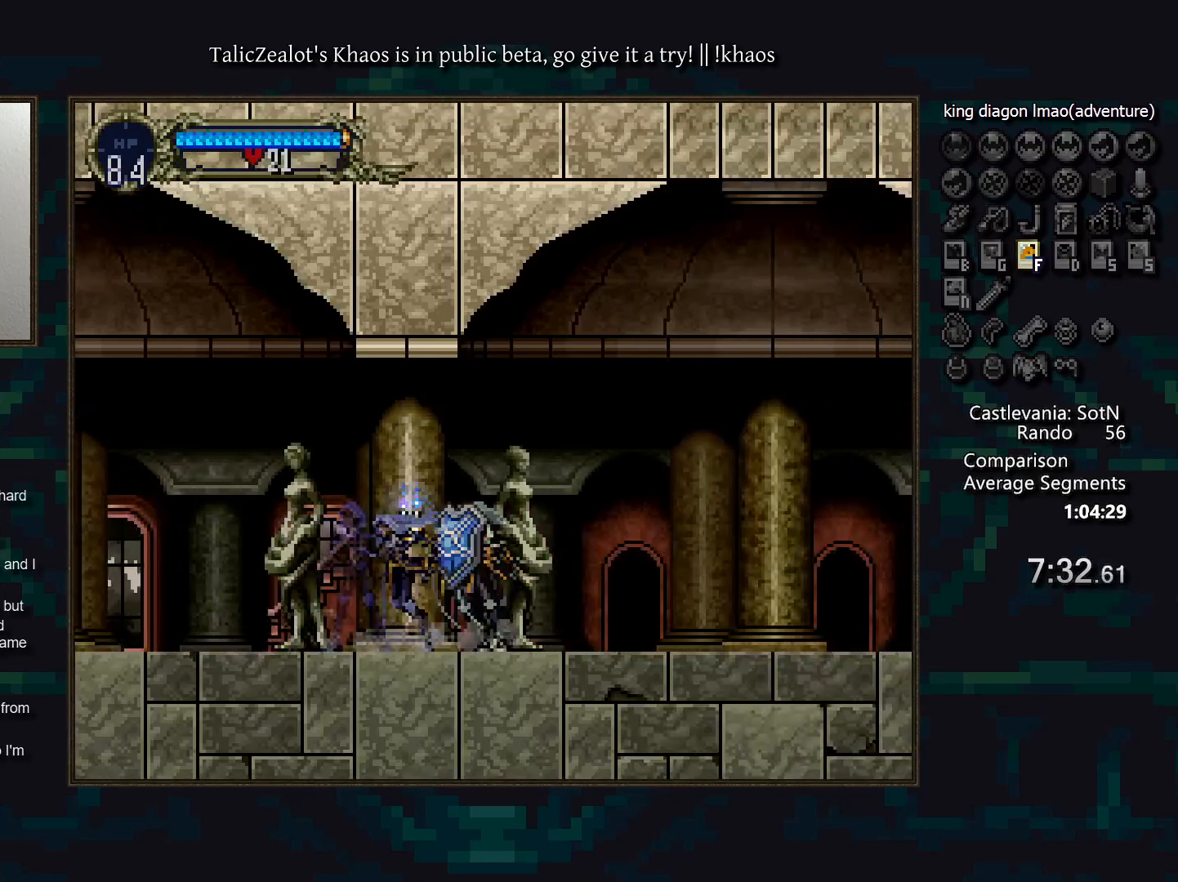
{"keys": ["d"], "events": [[33, "a", "down"], [83, "a", "up"], [100, "d", "up"], [150, "d", "down"], [200, "a", "down"], [250, "a", "up"], [250, "d", "up"], [300, "d", "down"], [367, "a", "down"], [417, "a", "up"], [417, "d", "up"], [500, "d", "down"]]}
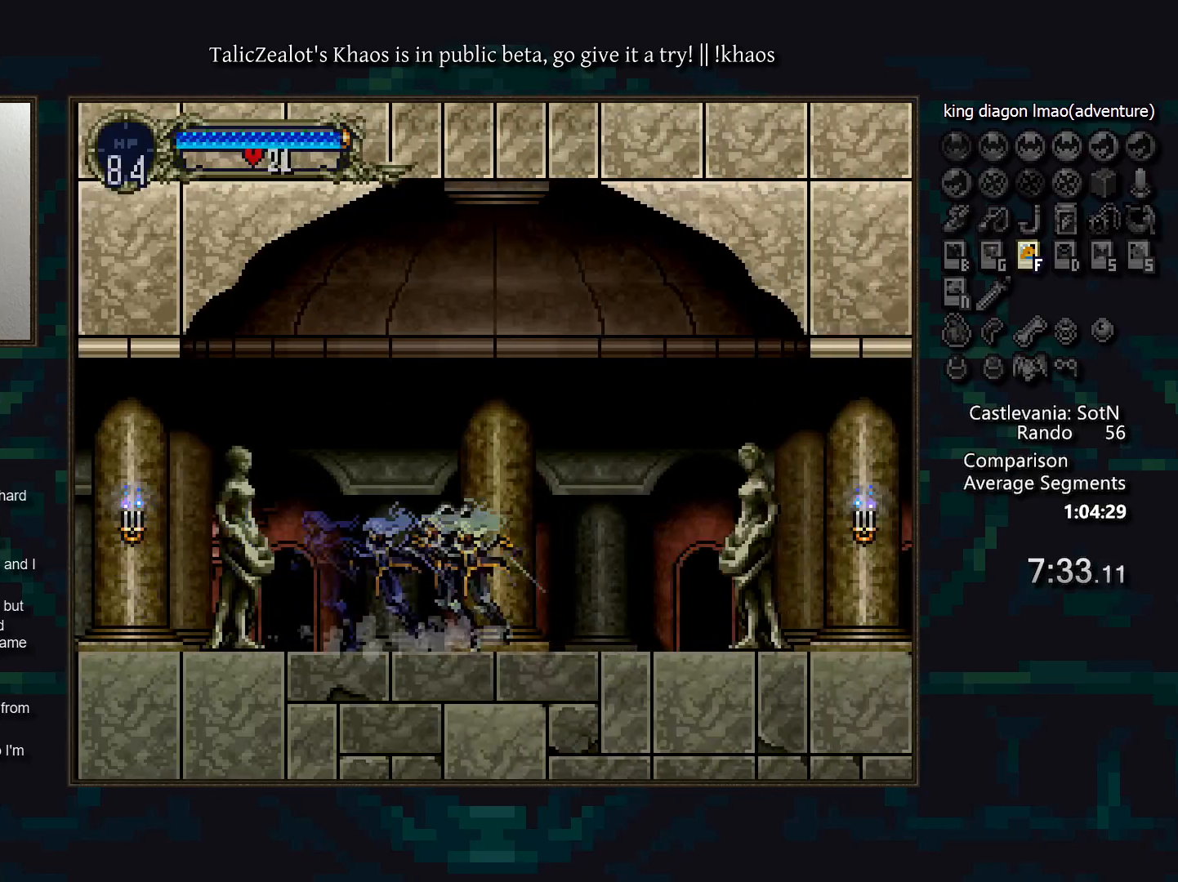
{"keys": ["a", "d"], "events": [[17, "a", "down"], [67, "a", "up"], [83, "d", "up"], [133, "d", "down"], [183, "a", "down"], [233, "a", "up"], [233, "d", "up"], [300, "d", "down"], [350, "a", "down"], [400, "a", "up"], [400, "d", "up"], [467, "d", "down"], [483, "a", "down"]]}
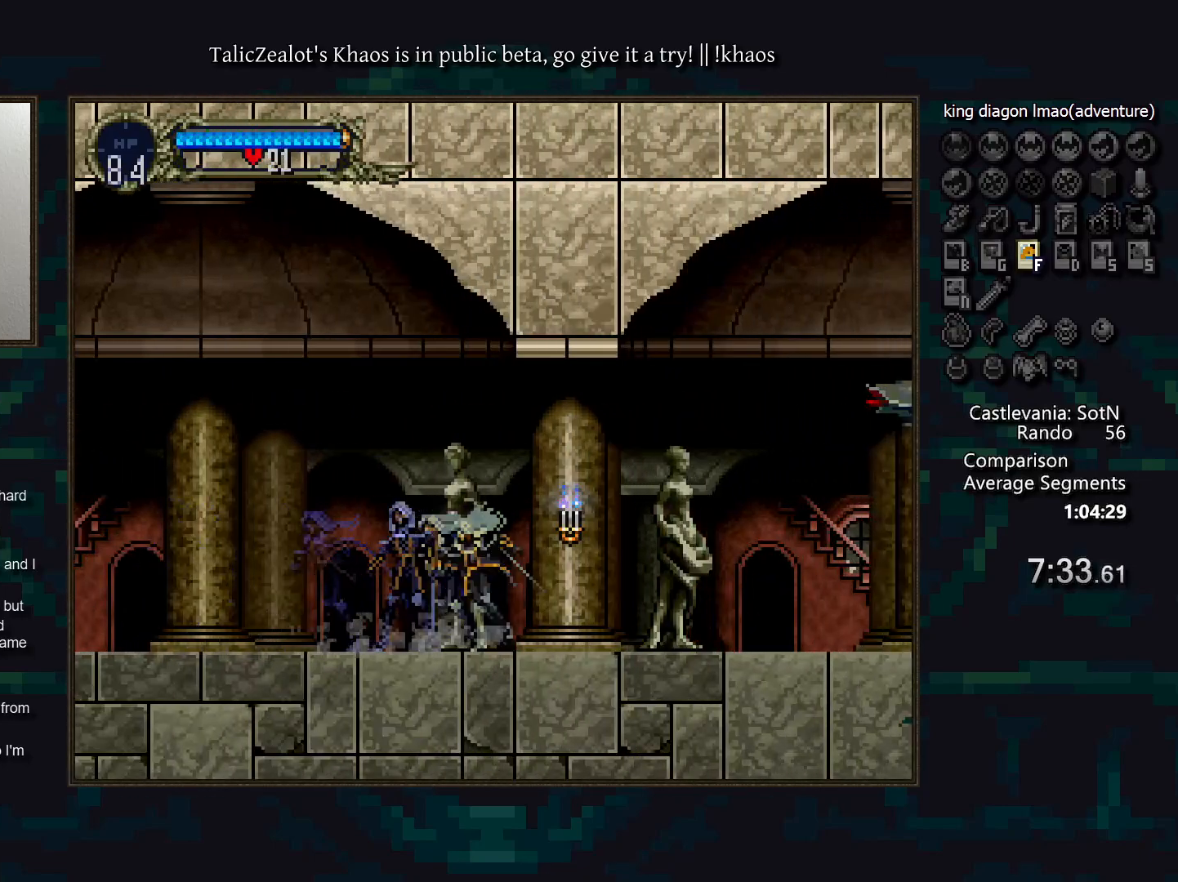
{"keys": ["f", "right"], "events": [[33, "a", "up"], [67, "d", "up"], [100, "d", "down"], [117, "a", "down"], [200, "a", "up"], [200, "d", "up"], [267, "d", "down"], [283, "d", "up"], [333, "right", "down"], [400, "s", "down"], [450, "f", "down"], [500, "s", "up"]]}
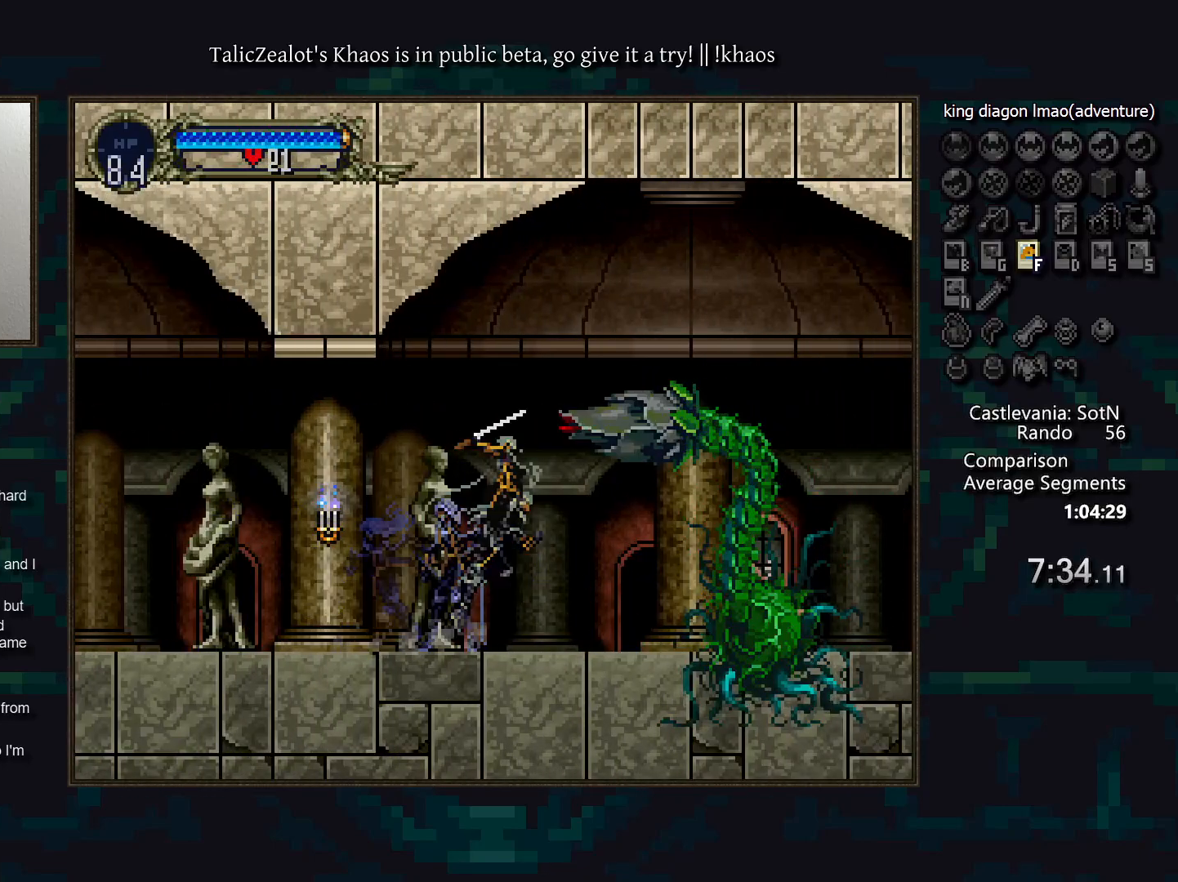
{"keys": ["right"], "events": [[50, "f", "up"]]}
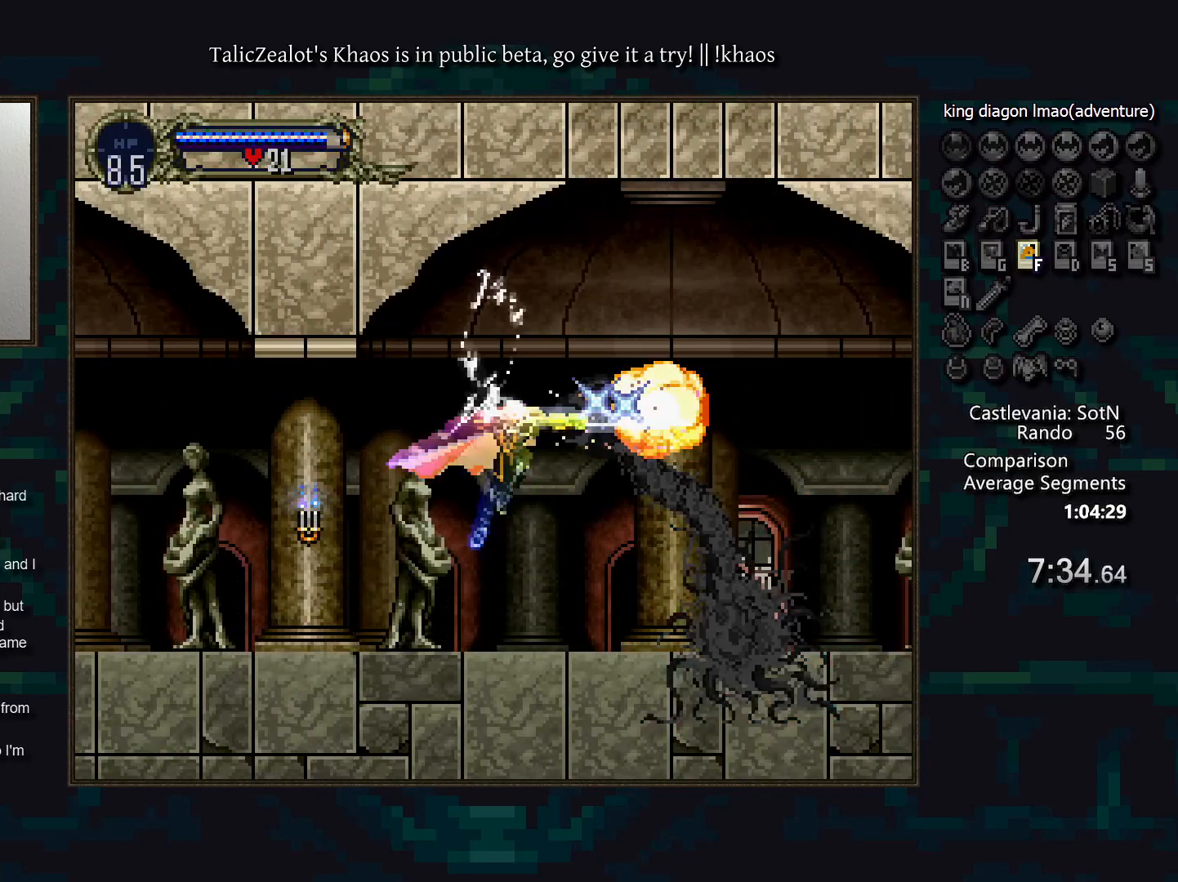
{"keys": ["right"], "events": []}
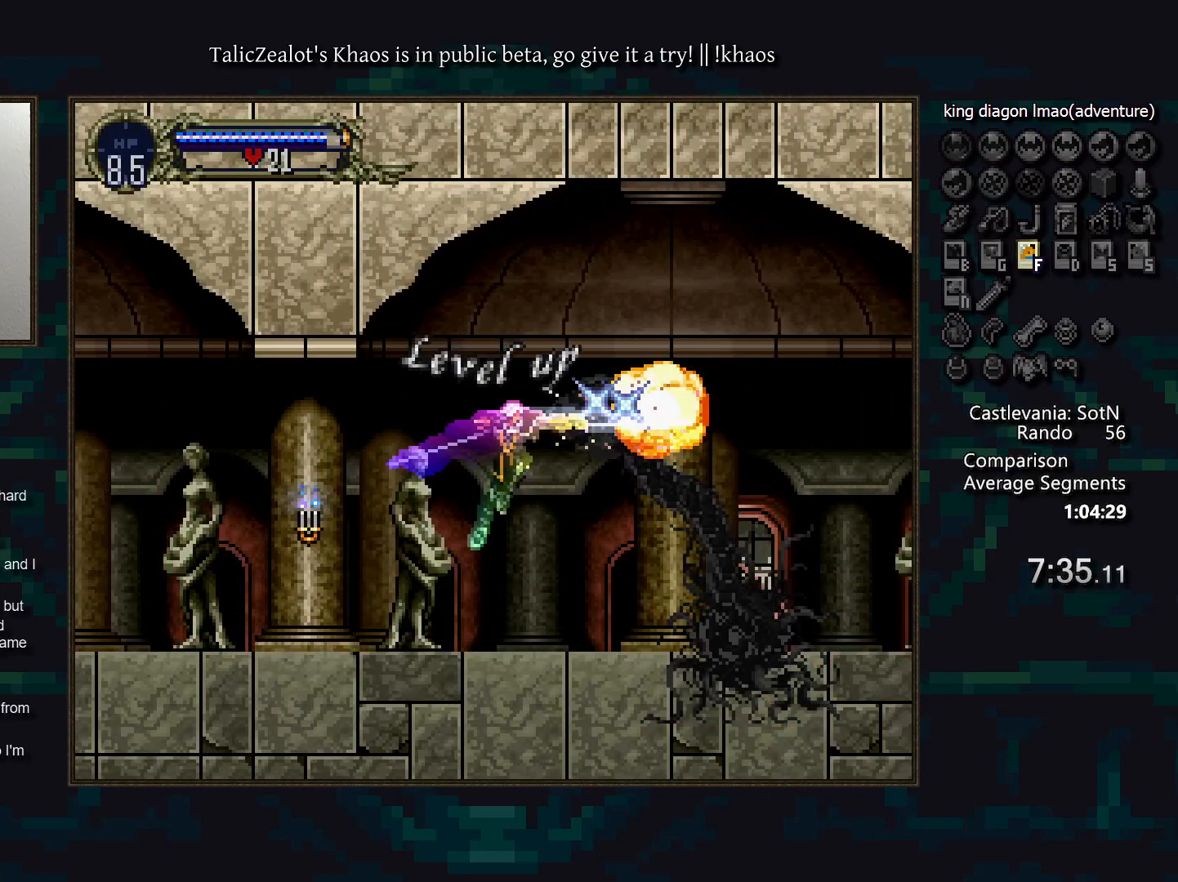
{"keys": ["right"], "events": []}
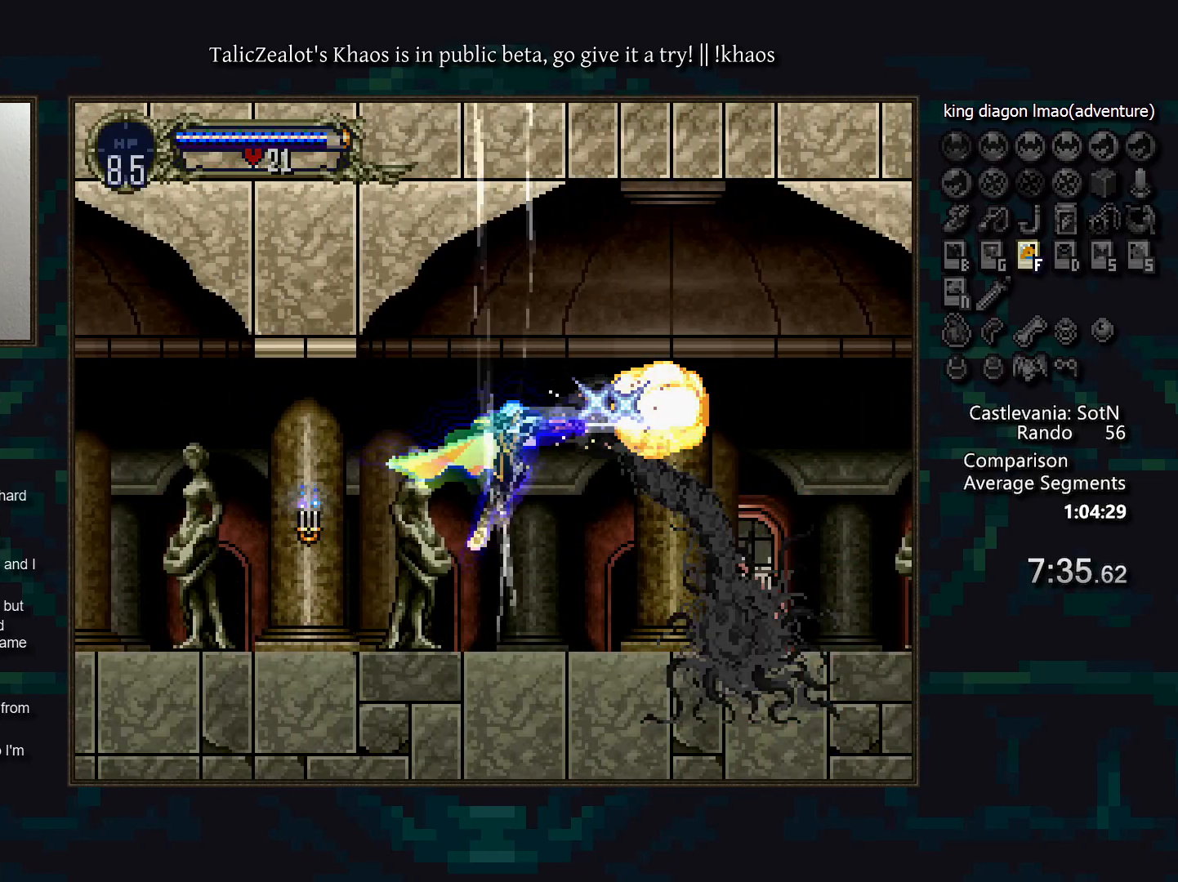
{"keys": ["a"], "events": [[267, "left", "down"], [317, "right", "up"], [433, "a", "down"], [500, "left", "up"]]}
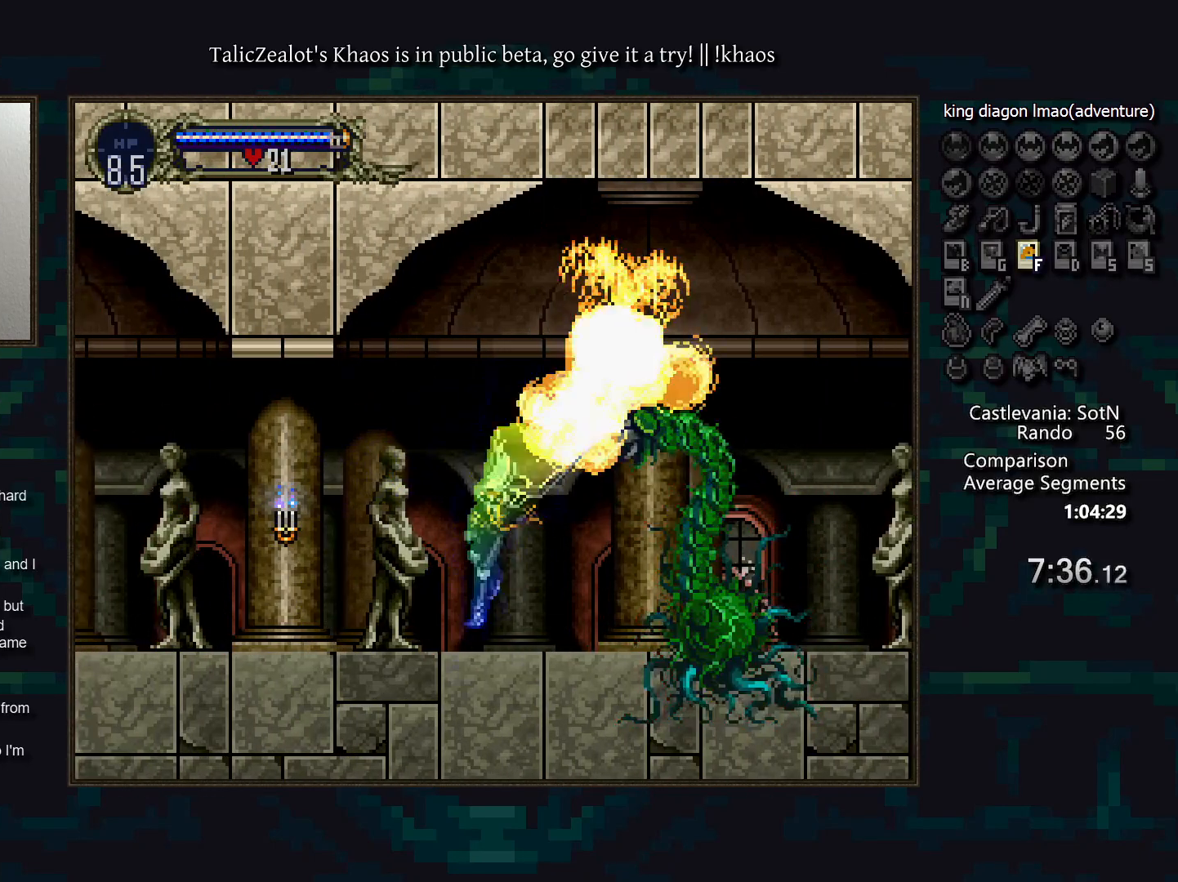
{"keys": ["d"], "events": [[17, "a", "up"], [50, "d", "down"], [100, "a", "down"], [117, "a", "up"], [217, "a", "down"], [283, "a", "up"], [317, "d", "up"], [367, "d", "down"], [383, "a", "down"], [467, "a", "up"], [467, "d", "up"], [500, "d", "down"]]}